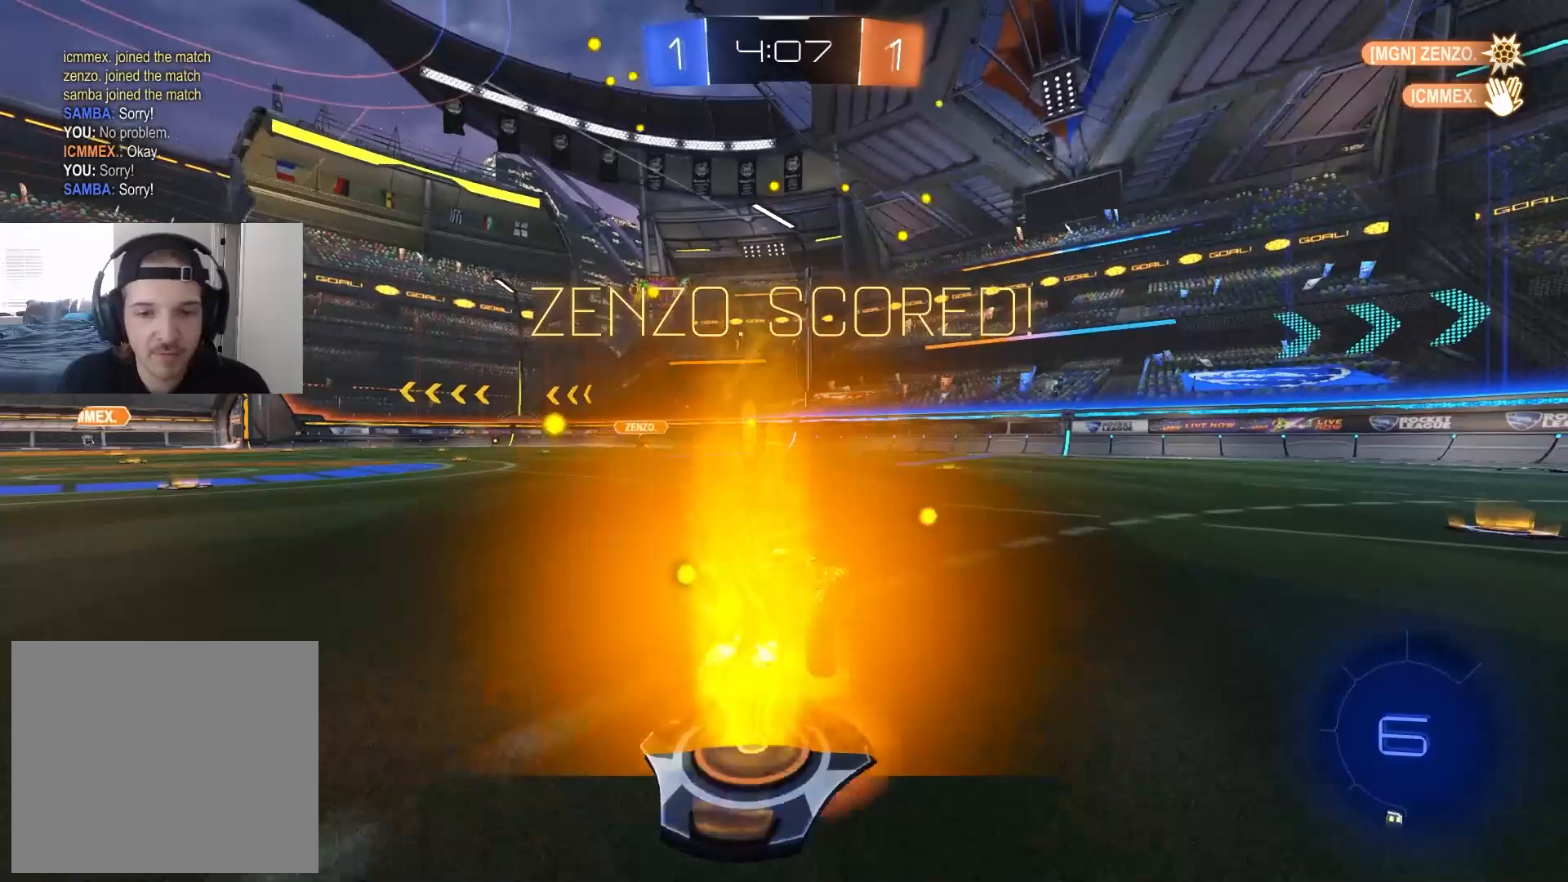
Gameplay with a controller (PlayStation layout); each line is a JSON object with the inputs held at the frame after it. "events" lists button and stick changes between this image and that frame as [ms after this image, input, new state], when the widget could be followed in between.
{"buttons": ["L1"], "left_stick": "center", "right_stick": "center", "events": [[33, "CROSS", "up"], [67, "left_stick", "up"], [83, "CROSS", "down"], [217, "CROSS", "up"], [217, "left_stick", "down-right"], [333, "R2", "up"], [467, "left_stick", "center"]]}
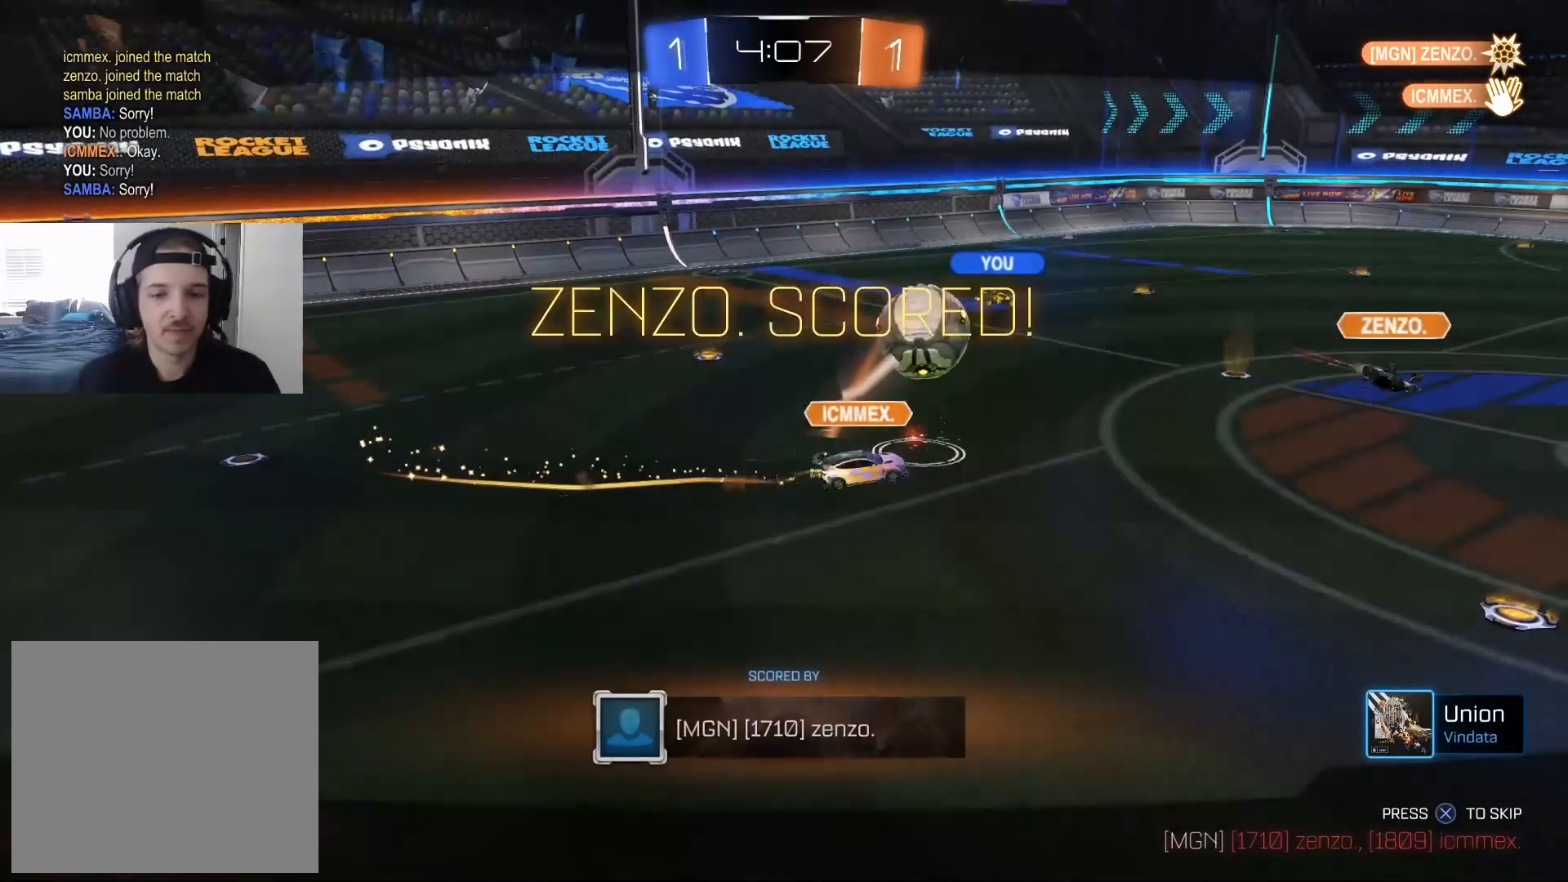
{"buttons": ["CROSS"], "left_stick": "center", "right_stick": "center", "events": [[50, "L1", "up"], [400, "CROSS", "down"]]}
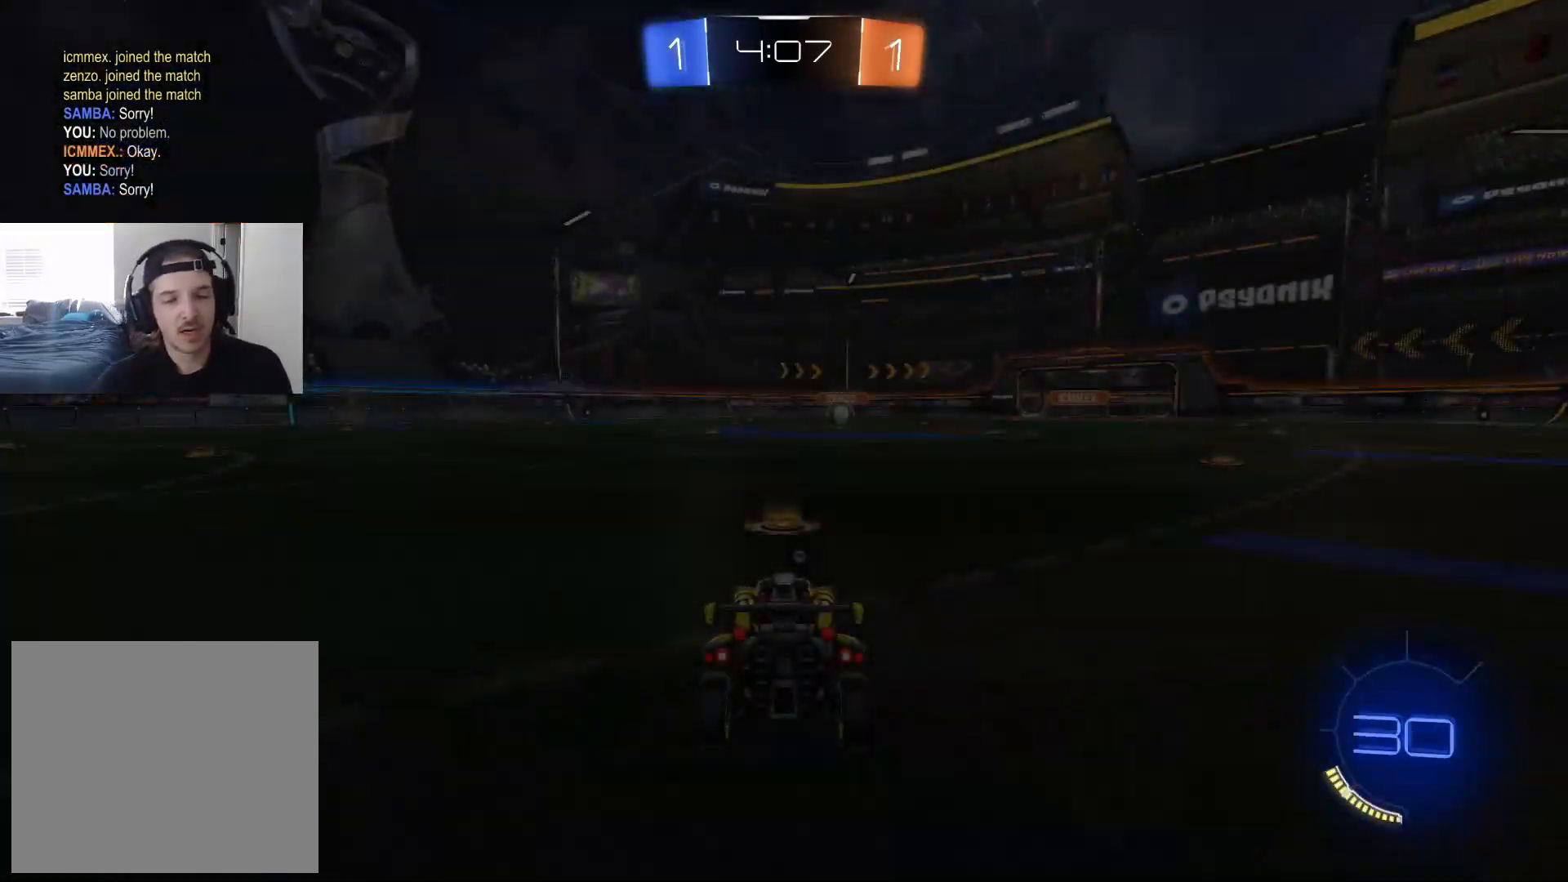
{"buttons": [], "left_stick": "center", "right_stick": "center", "events": [[50, "CROSS", "up"], [300, "R3", "down"], [417, "R3", "up"]]}
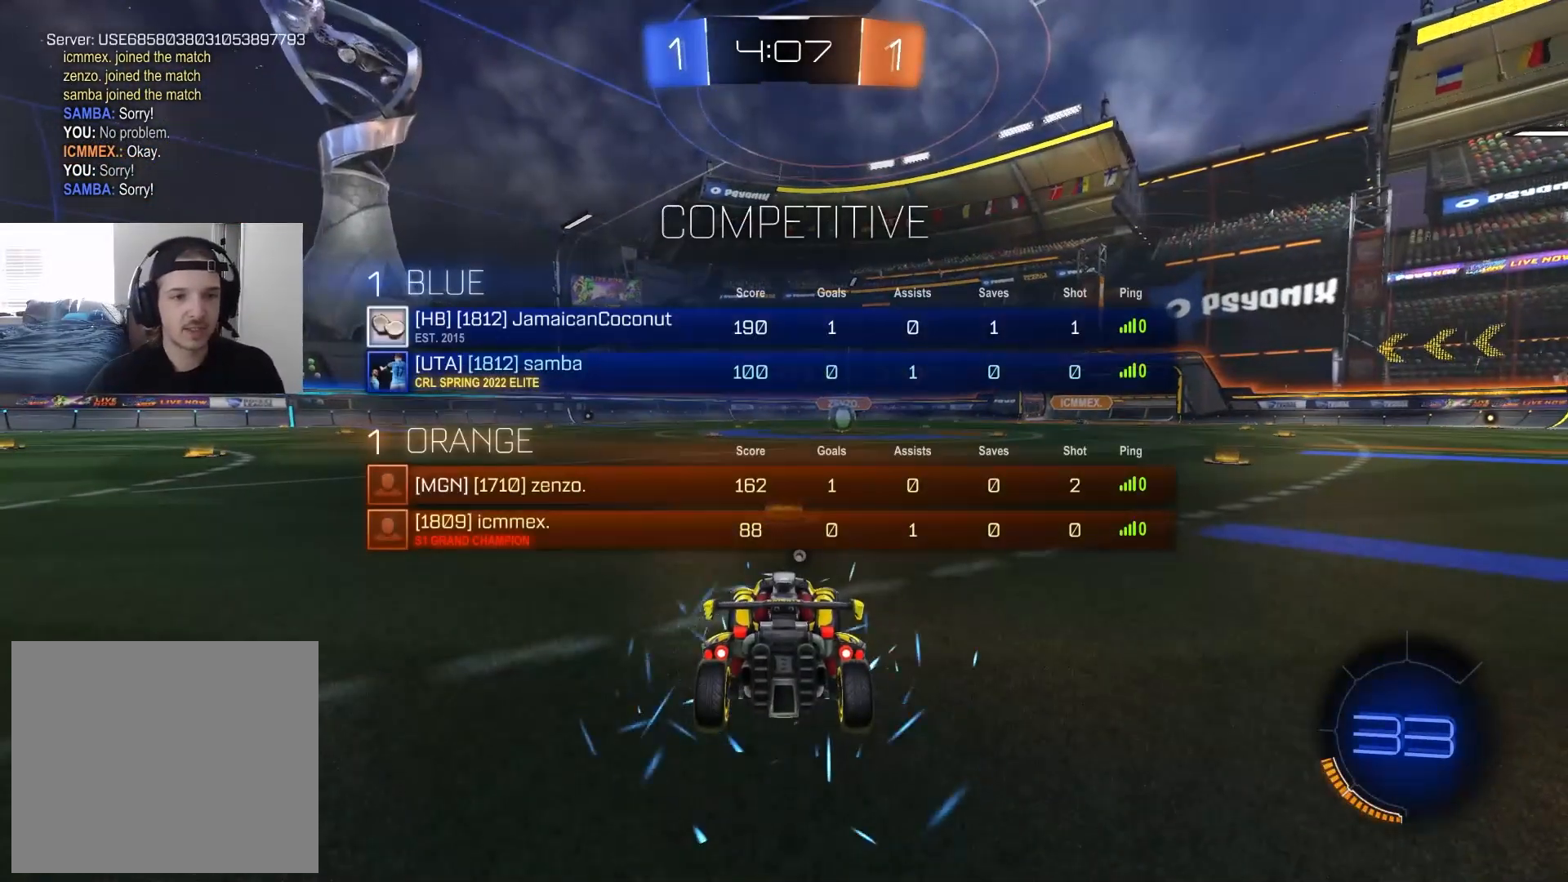
{"buttons": [], "left_stick": "center", "right_stick": "center", "events": []}
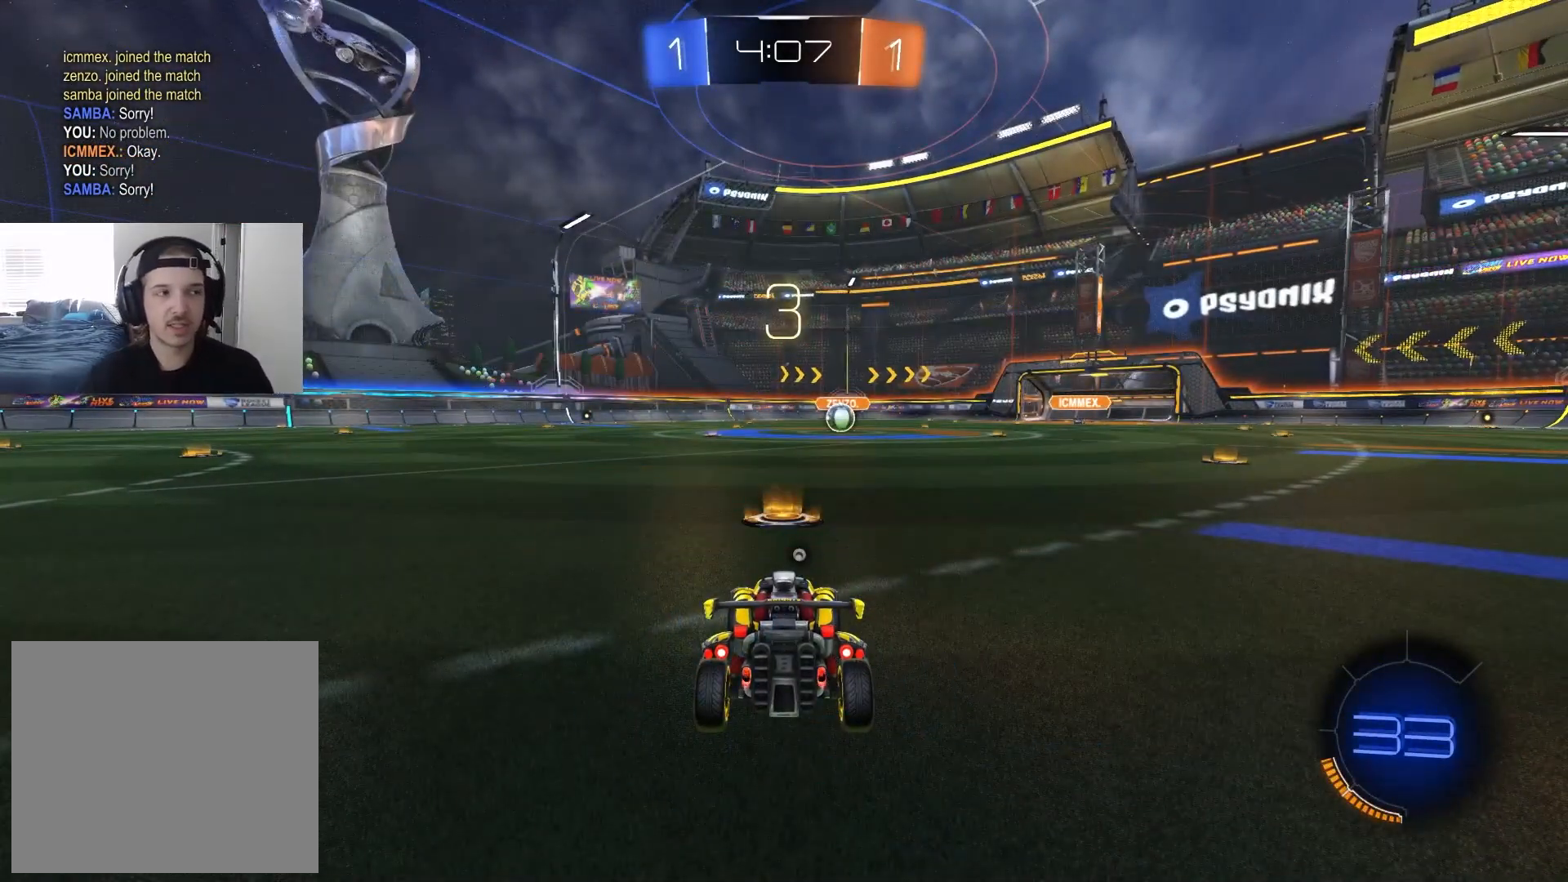
{"buttons": [], "left_stick": "center", "right_stick": "center", "events": []}
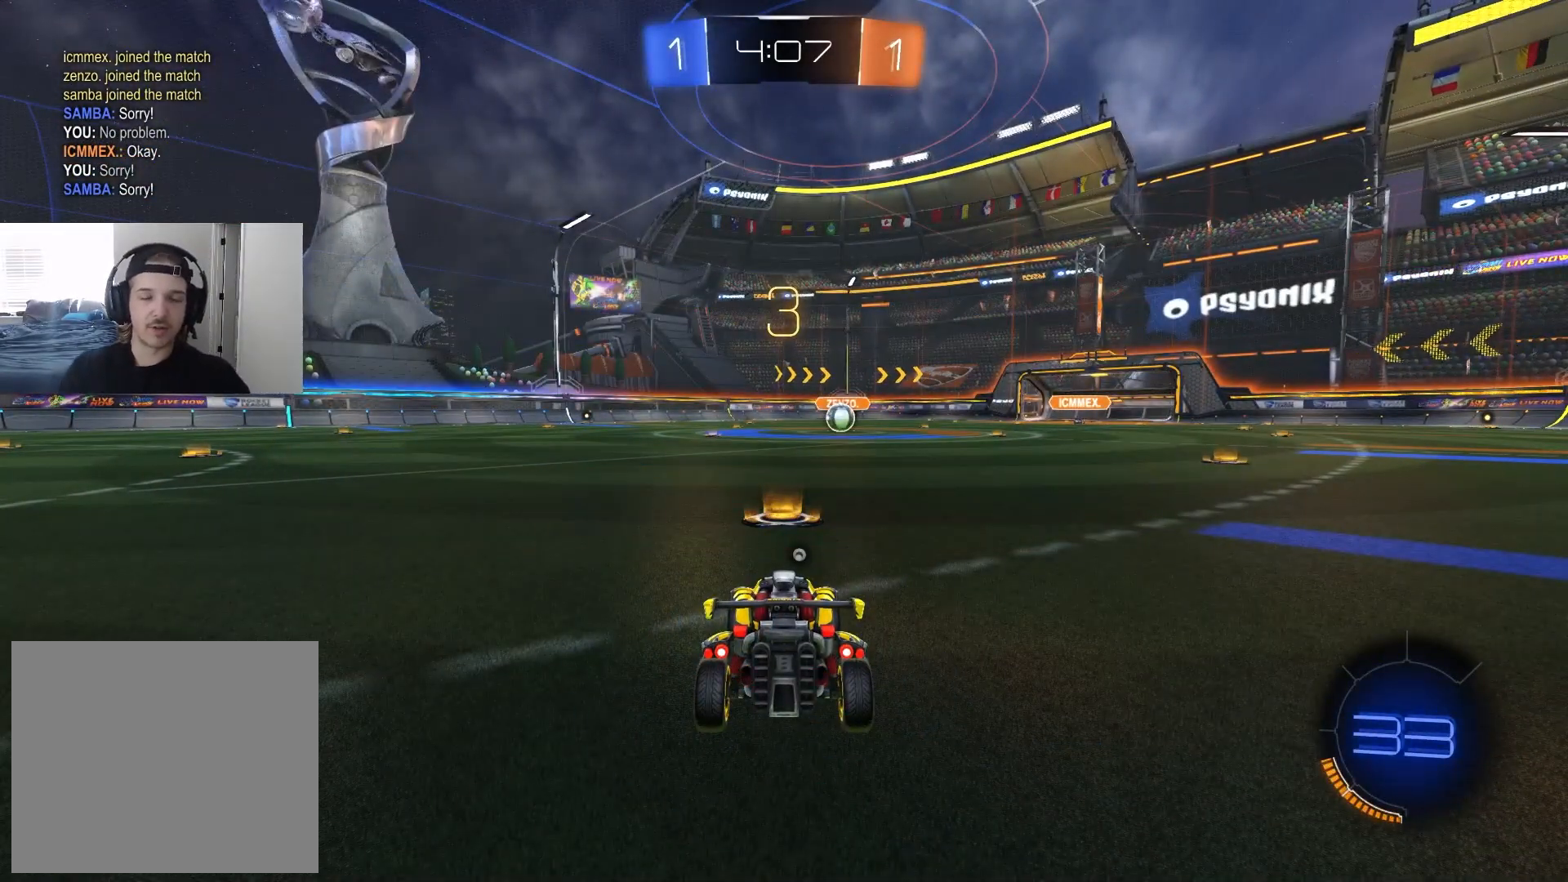
{"buttons": [], "left_stick": "center", "right_stick": "center", "events": [[283, "TRIANGLE", "down"], [350, "TRIANGLE", "up"]]}
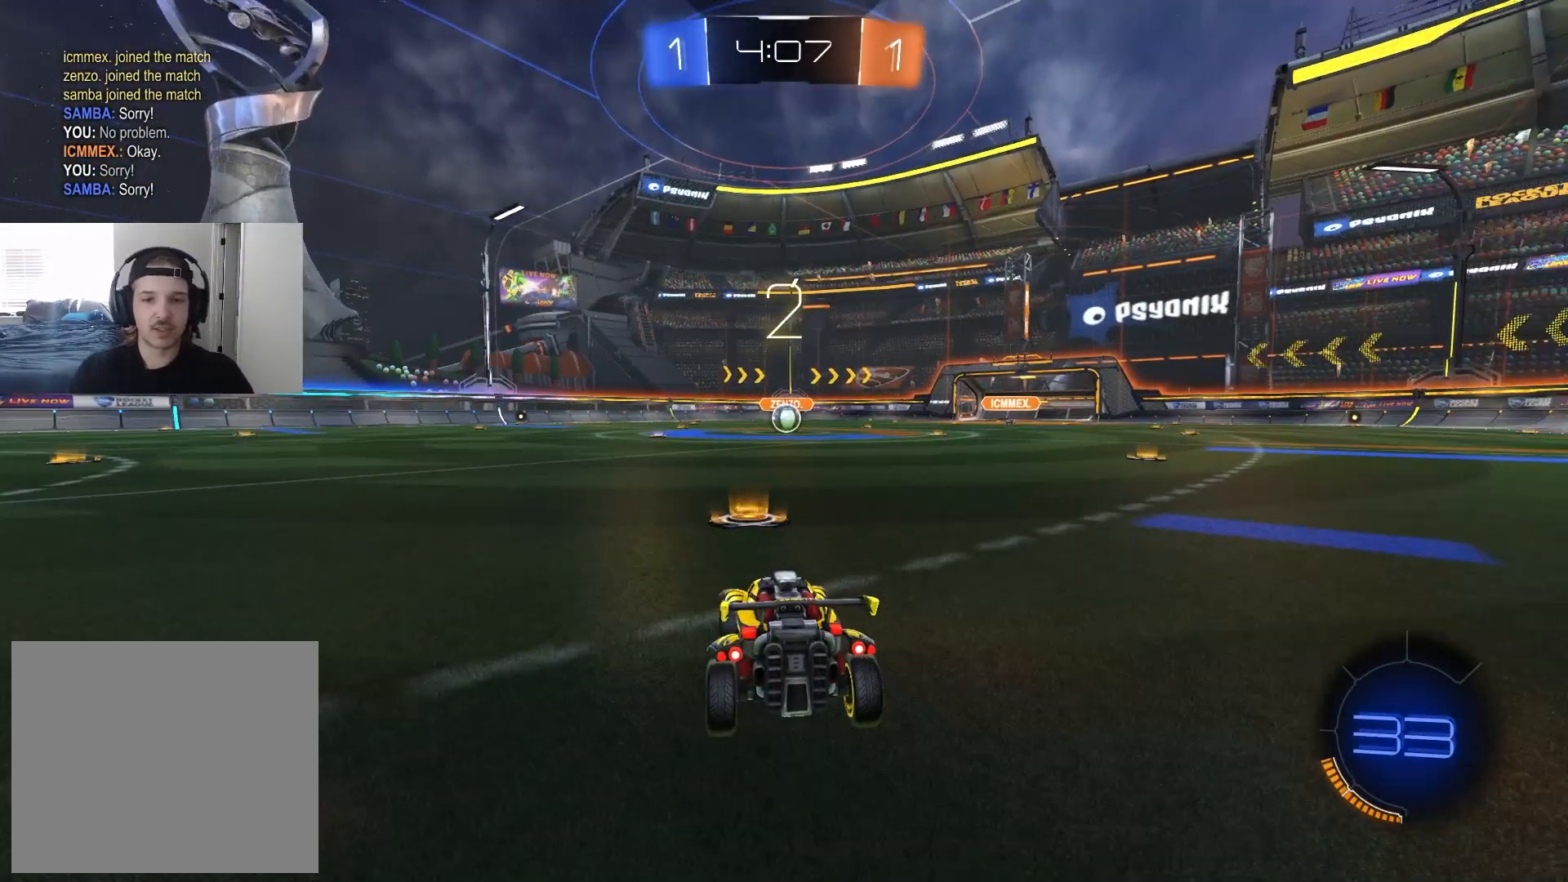
{"buttons": ["R2"], "left_stick": "center", "right_stick": "center", "events": [[383, "R2", "down"]]}
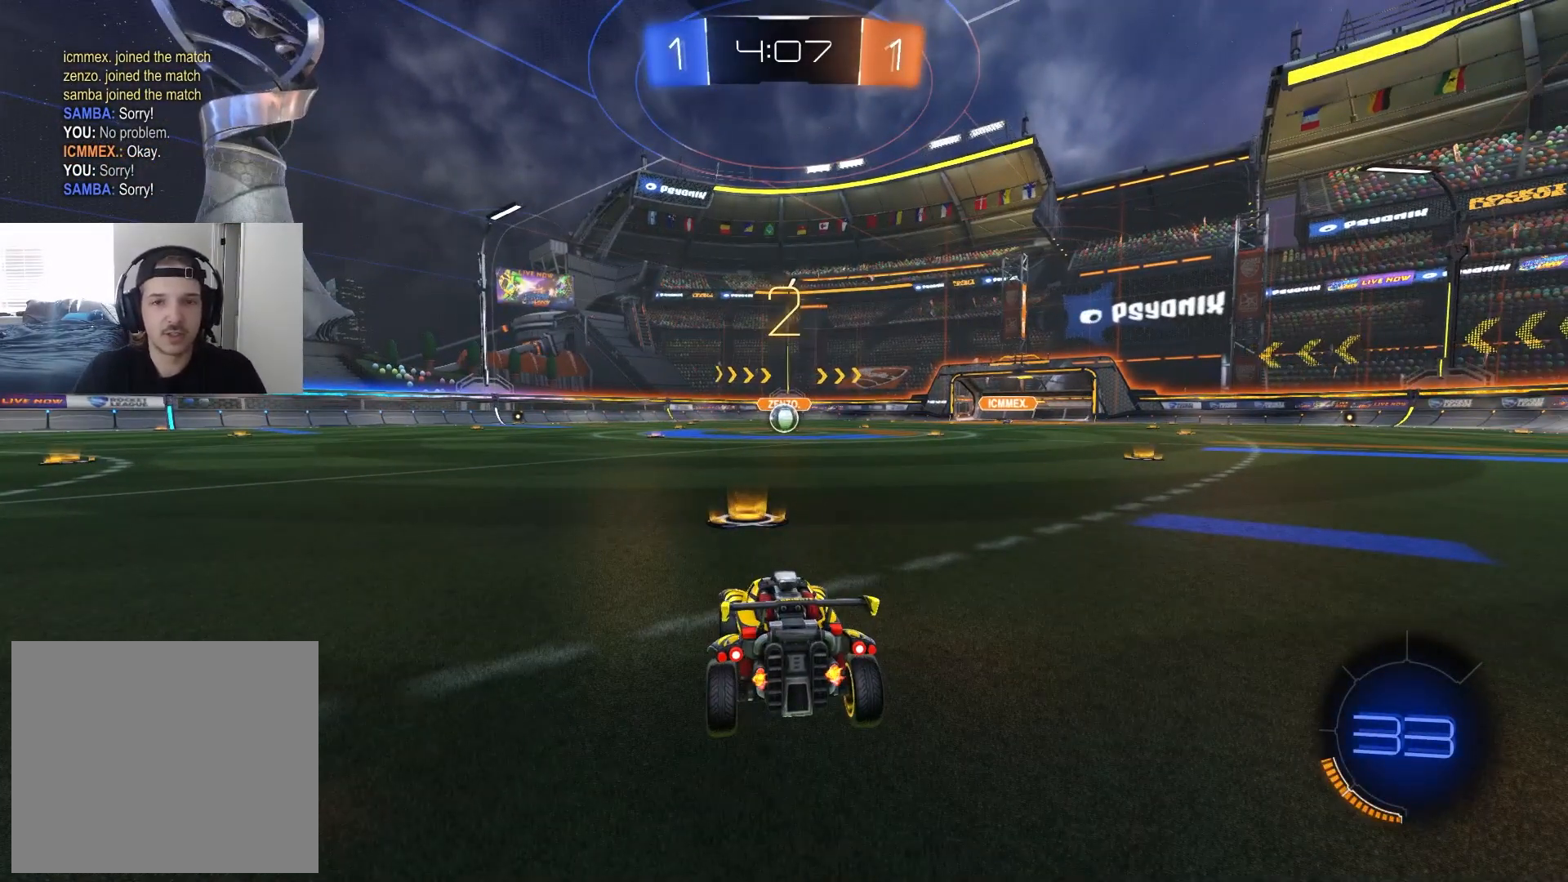
{"buttons": ["R2"], "left_stick": "center", "right_stick": "center", "events": []}
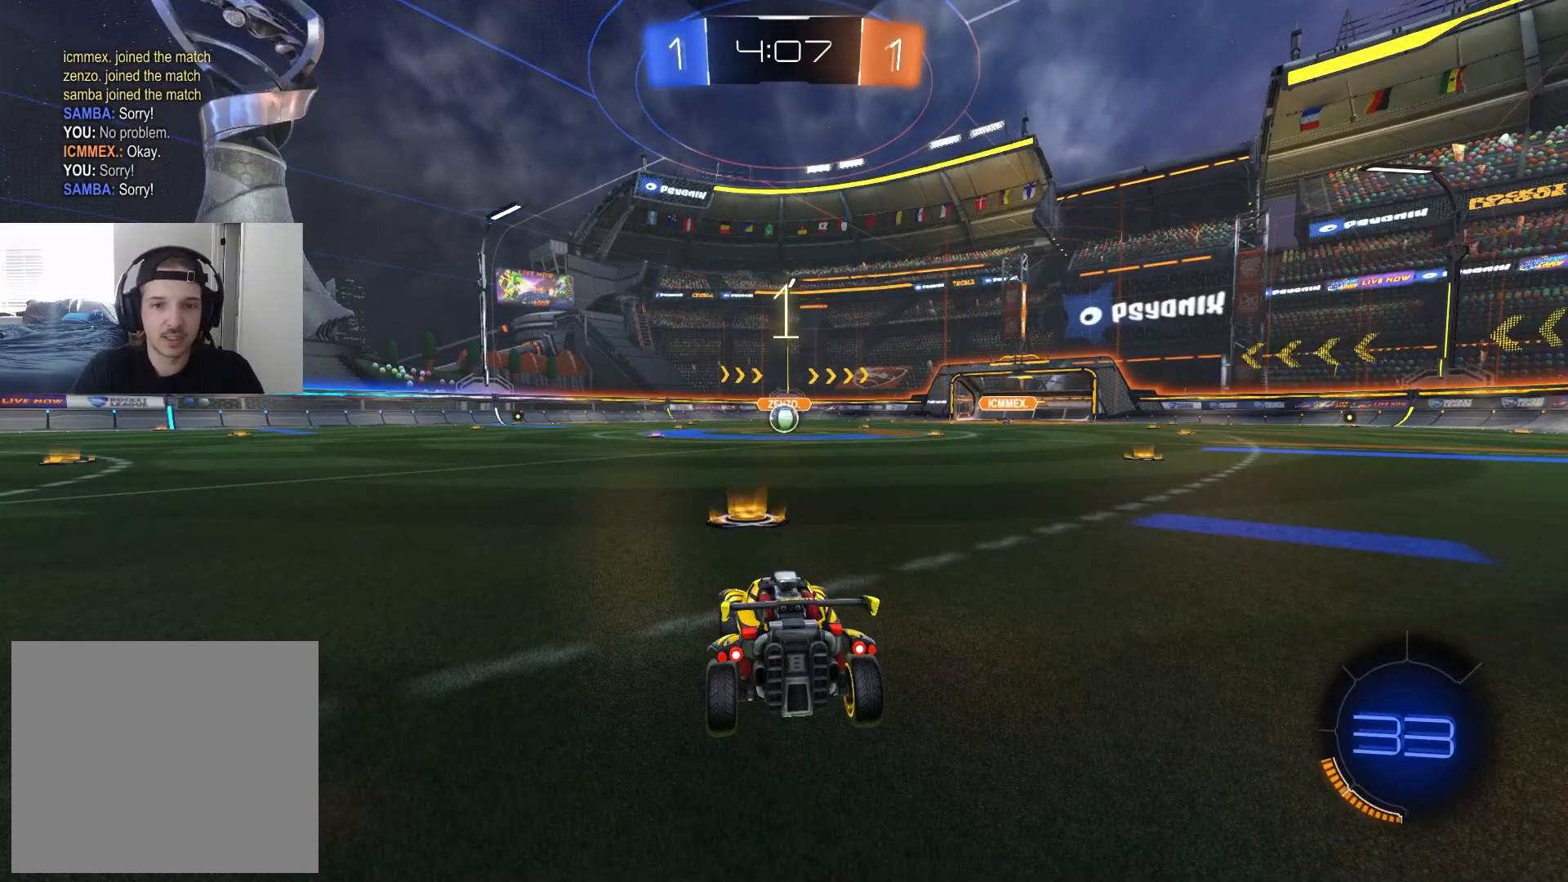
{"buttons": ["CIRCLE", "R2"], "left_stick": "center", "right_stick": "center", "events": [[17, "CIRCLE", "down"]]}
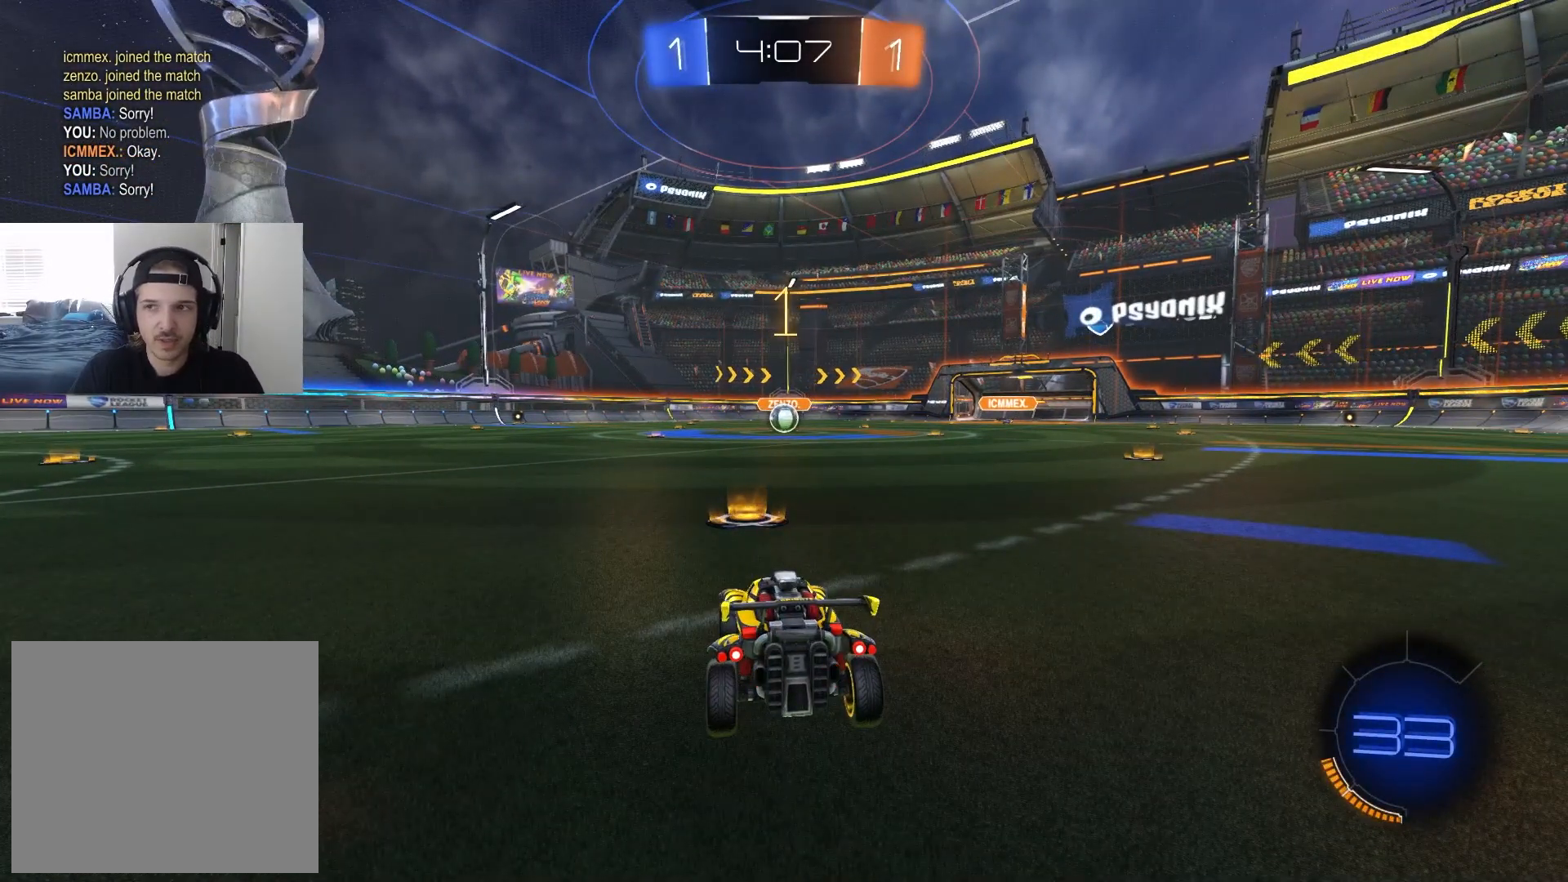
{"buttons": ["CIRCLE", "R2"], "left_stick": "center", "right_stick": "center", "events": []}
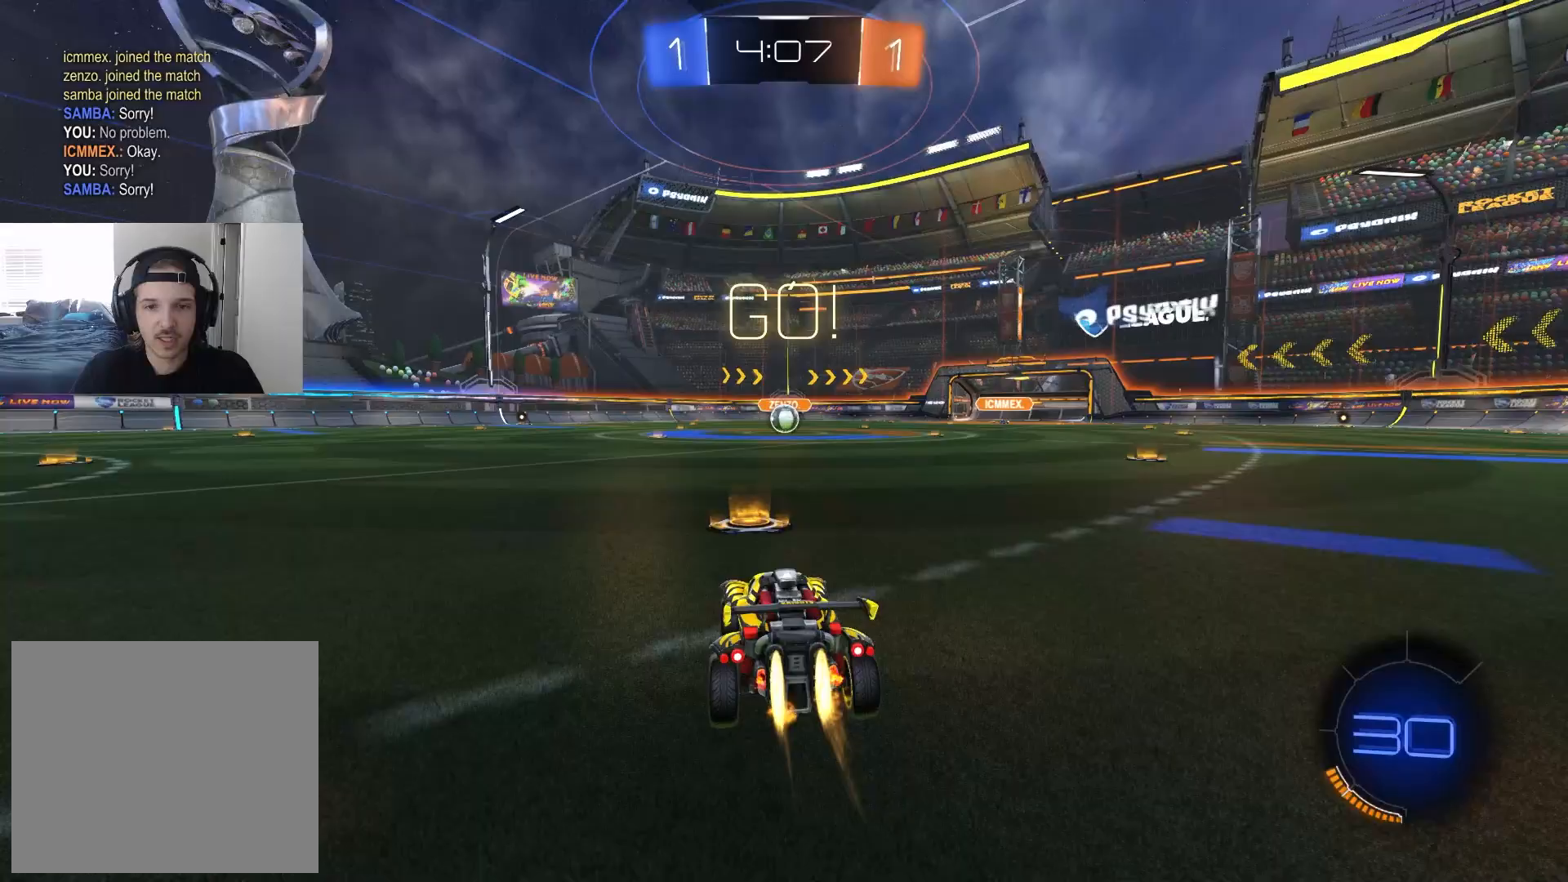
{"buttons": ["CIRCLE", "L1", "R2", "L3"], "left_stick": "down-right", "right_stick": "center", "events": [[167, "left_stick", "right"], [217, "CROSS", "down"], [250, "L1", "down"], [283, "CROSS", "up"], [317, "left_stick", "up"], [333, "CROSS", "down"], [333, "L3", "down"], [383, "left_stick", "down-right"], [467, "CROSS", "up"]]}
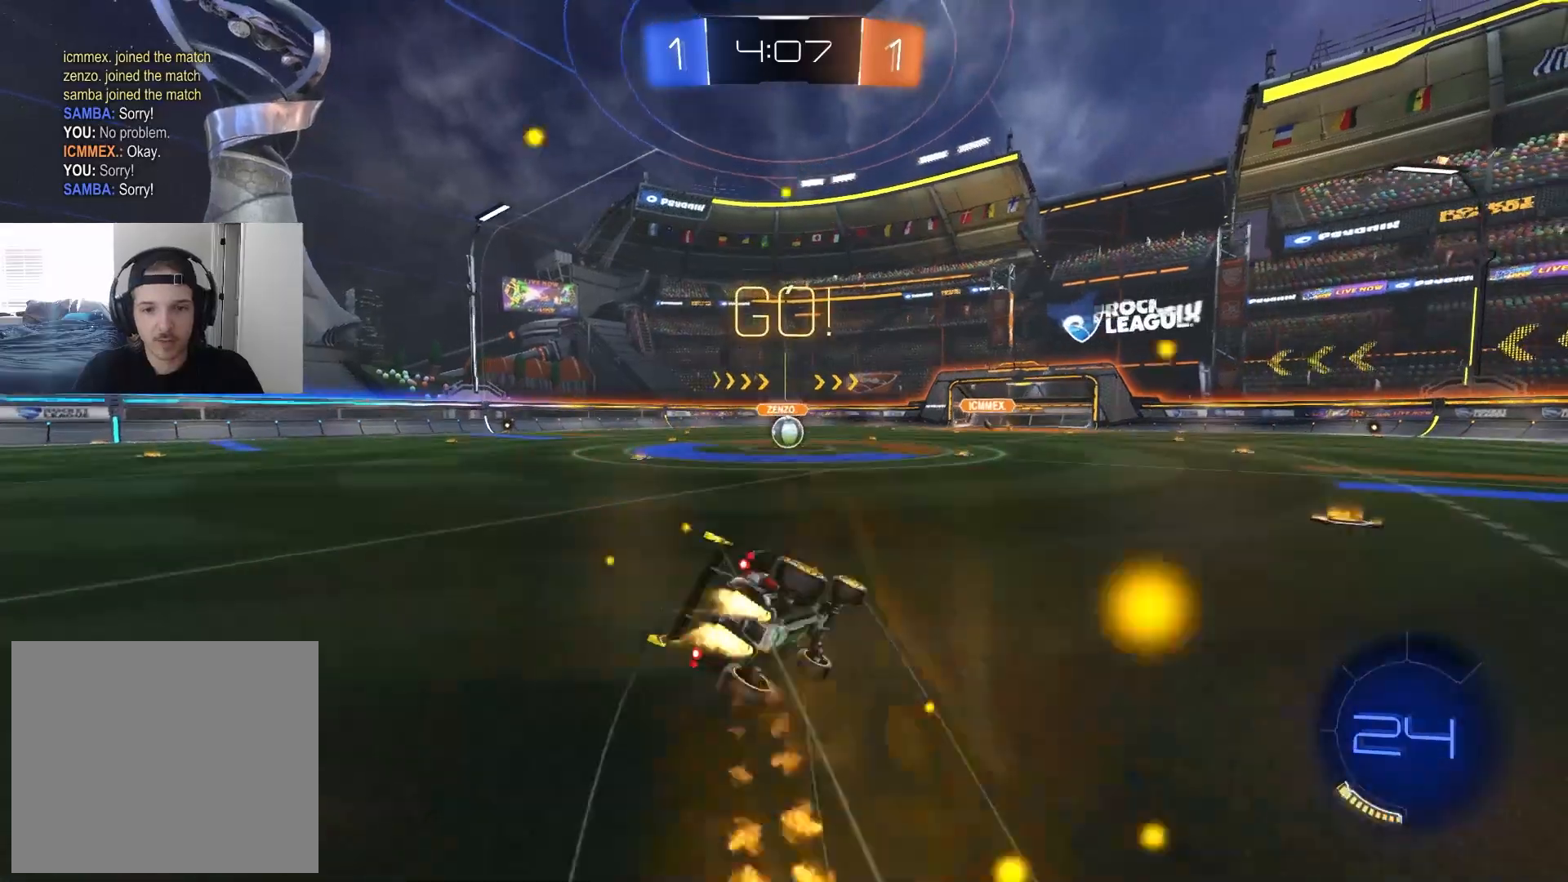
{"buttons": ["CIRCLE", "L1", "R2", "L3"], "left_stick": "down-left", "right_stick": "center", "events": [[50, "L3", "up"], [50, "left_stick", "down"], [200, "TRIANGLE", "down"], [300, "TRIANGLE", "up"], [350, "left_stick", "down-left"], [433, "L3", "down"]]}
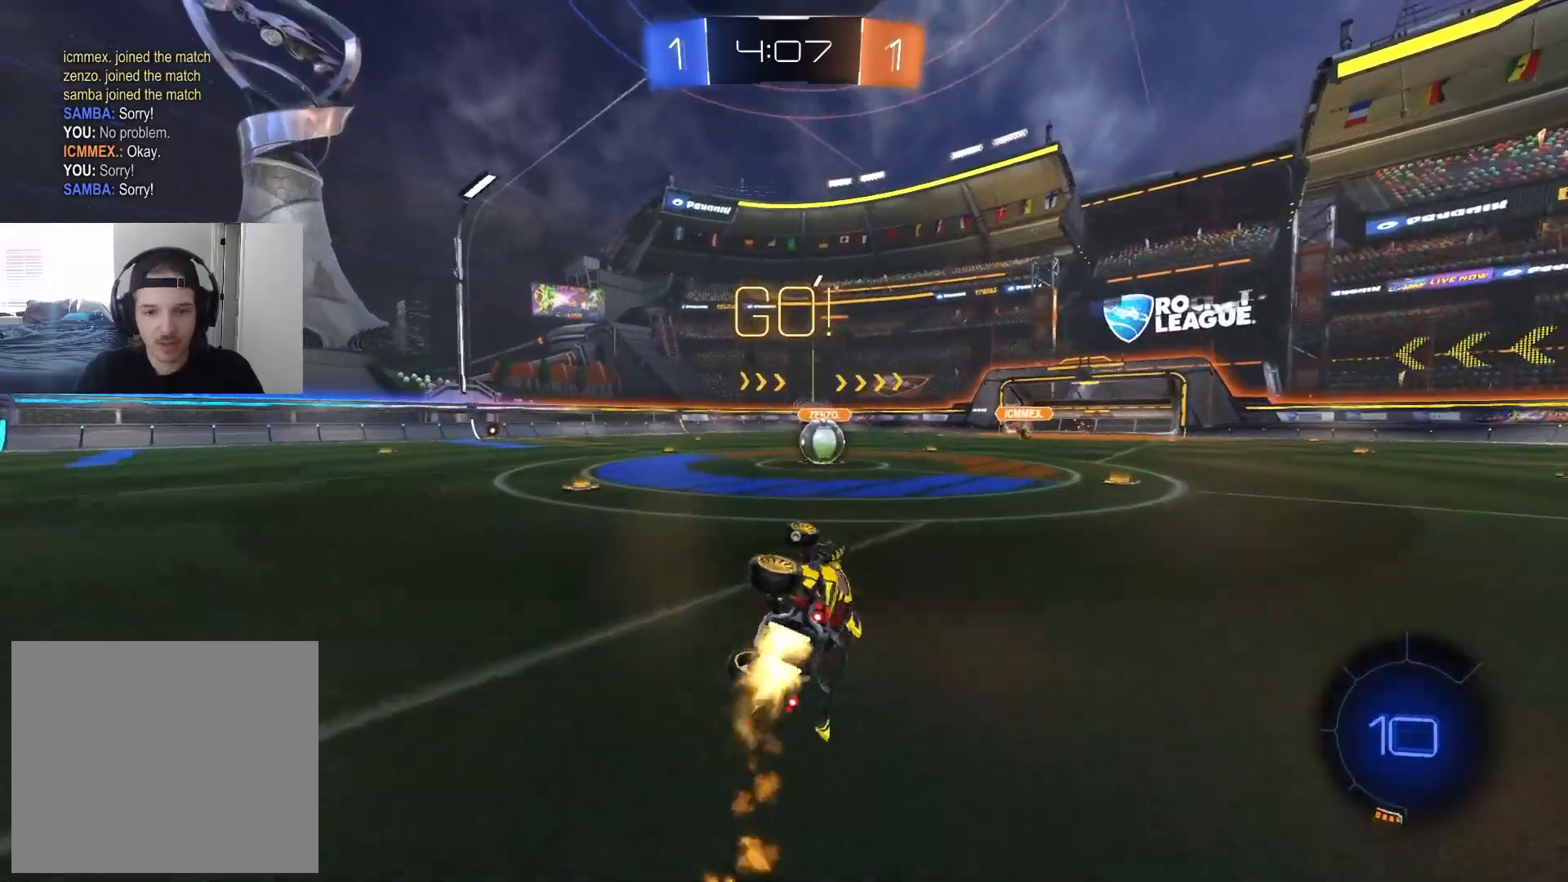
{"buttons": ["R2"], "left_stick": "center", "right_stick": "center", "events": [[33, "L3", "up"], [83, "left_stick", "left"], [200, "L1", "up"], [217, "left_stick", "center"], [300, "CIRCLE", "up"]]}
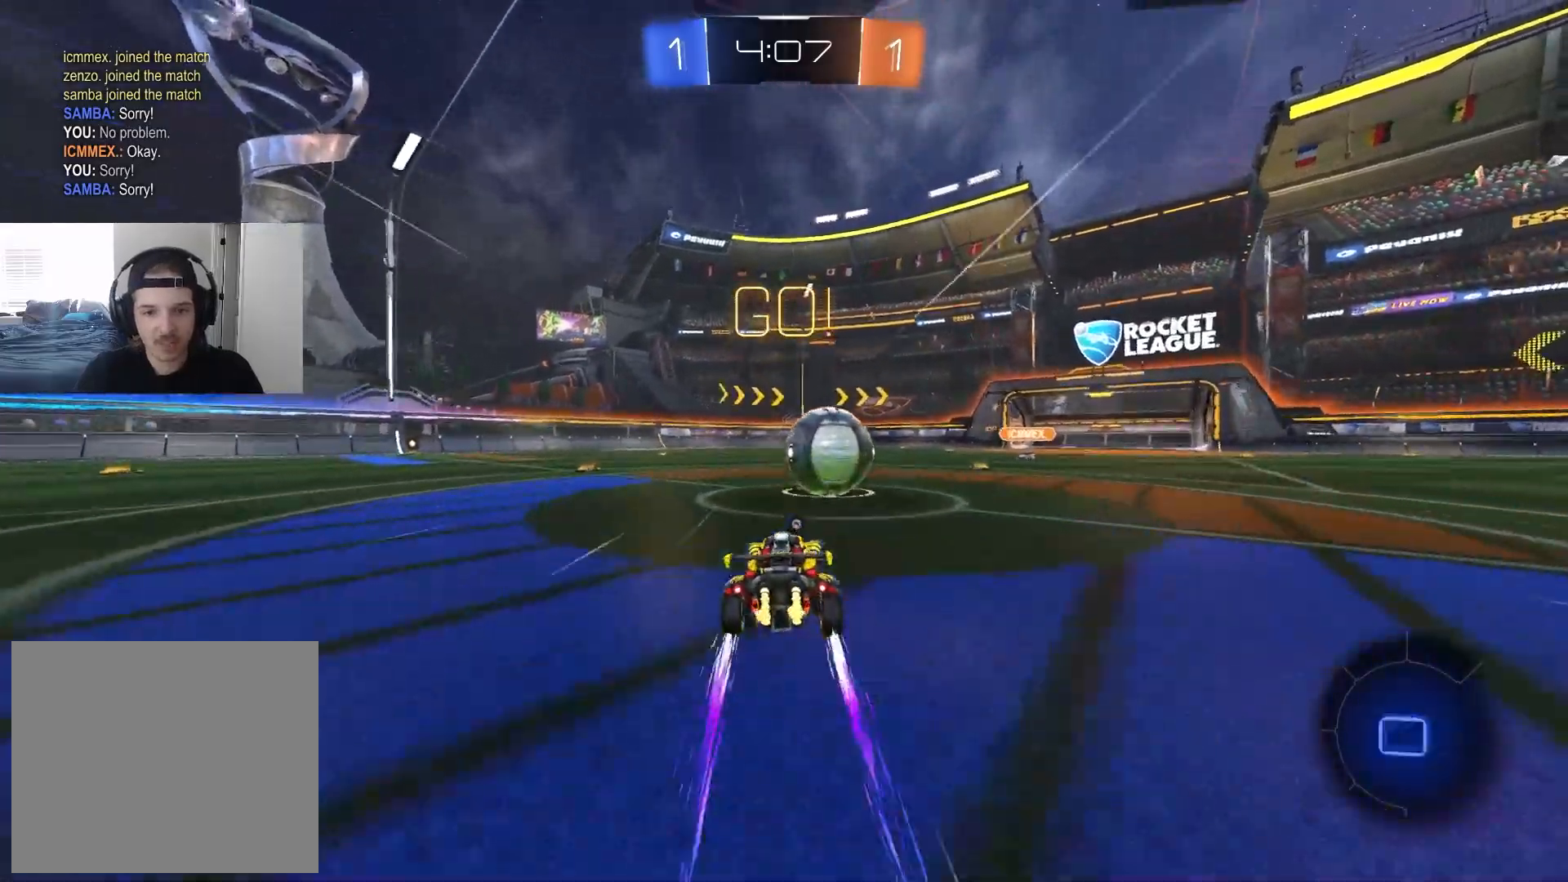
{"buttons": ["R1", "R2"], "left_stick": "down", "right_stick": "center", "events": [[33, "CIRCLE", "down"], [67, "CROSS", "down"], [133, "CROSS", "up"], [150, "CIRCLE", "up"], [150, "left_stick", "right"], [200, "CIRCLE", "down"], [217, "CROSS", "down"], [233, "R1", "down"], [267, "TRIANGLE", "down"], [367, "CROSS", "up"], [400, "left_stick", "down"], [417, "TRIANGLE", "up"], [483, "CIRCLE", "up"]]}
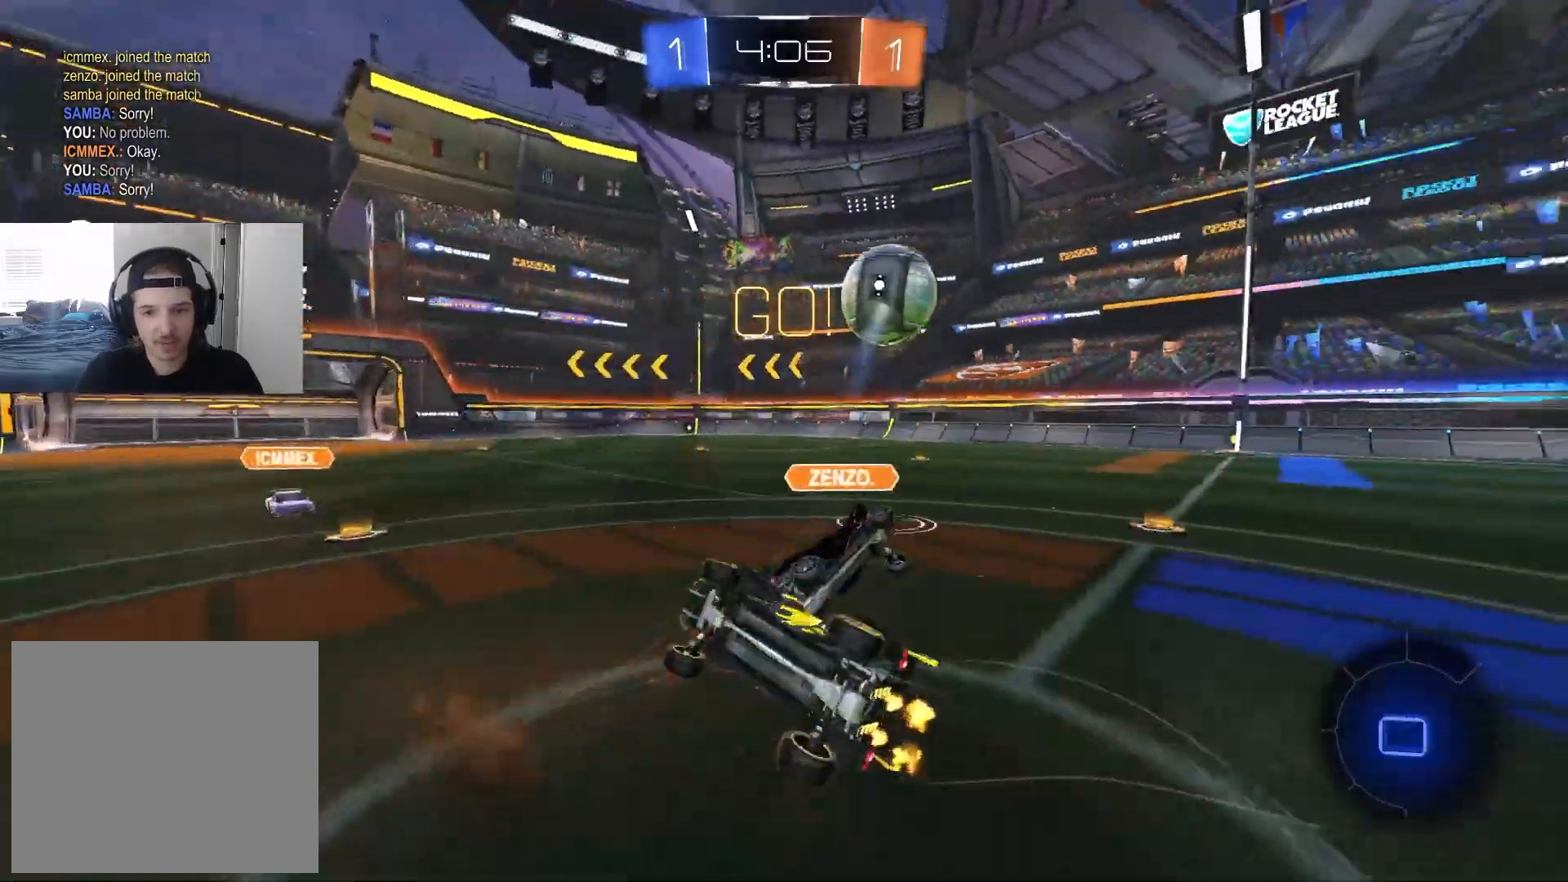
{"buttons": ["R2"], "left_stick": "center", "right_stick": "center", "events": [[83, "left_stick", "down-left"], [267, "left_stick", "center"], [483, "R1", "up"]]}
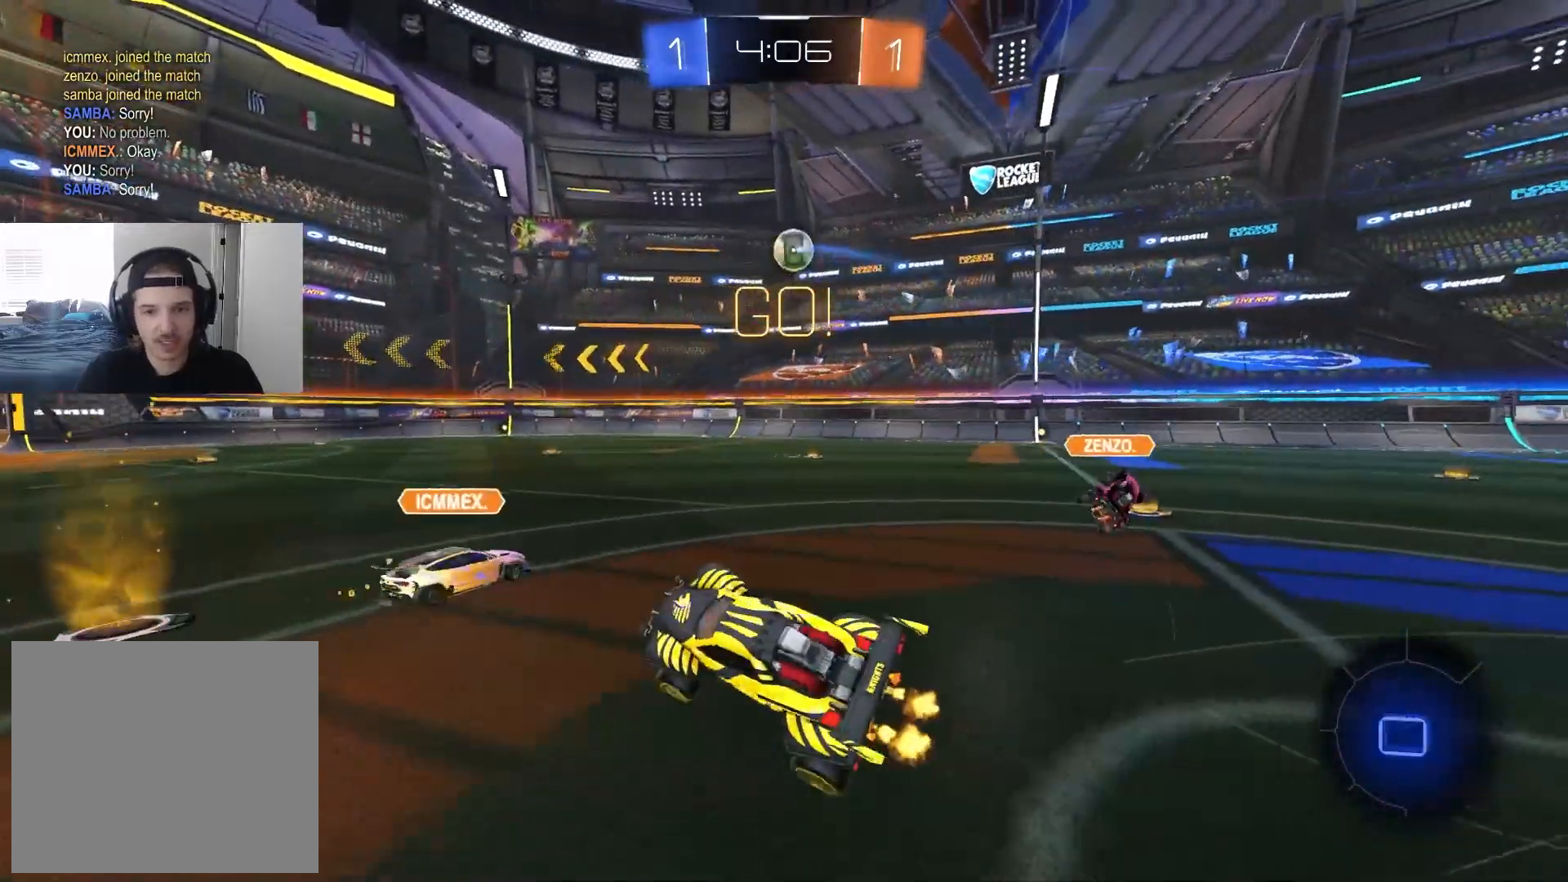
{"buttons": ["L1", "R2"], "left_stick": "left", "right_stick": "center", "events": [[283, "left_stick", "left"], [483, "L1", "down"]]}
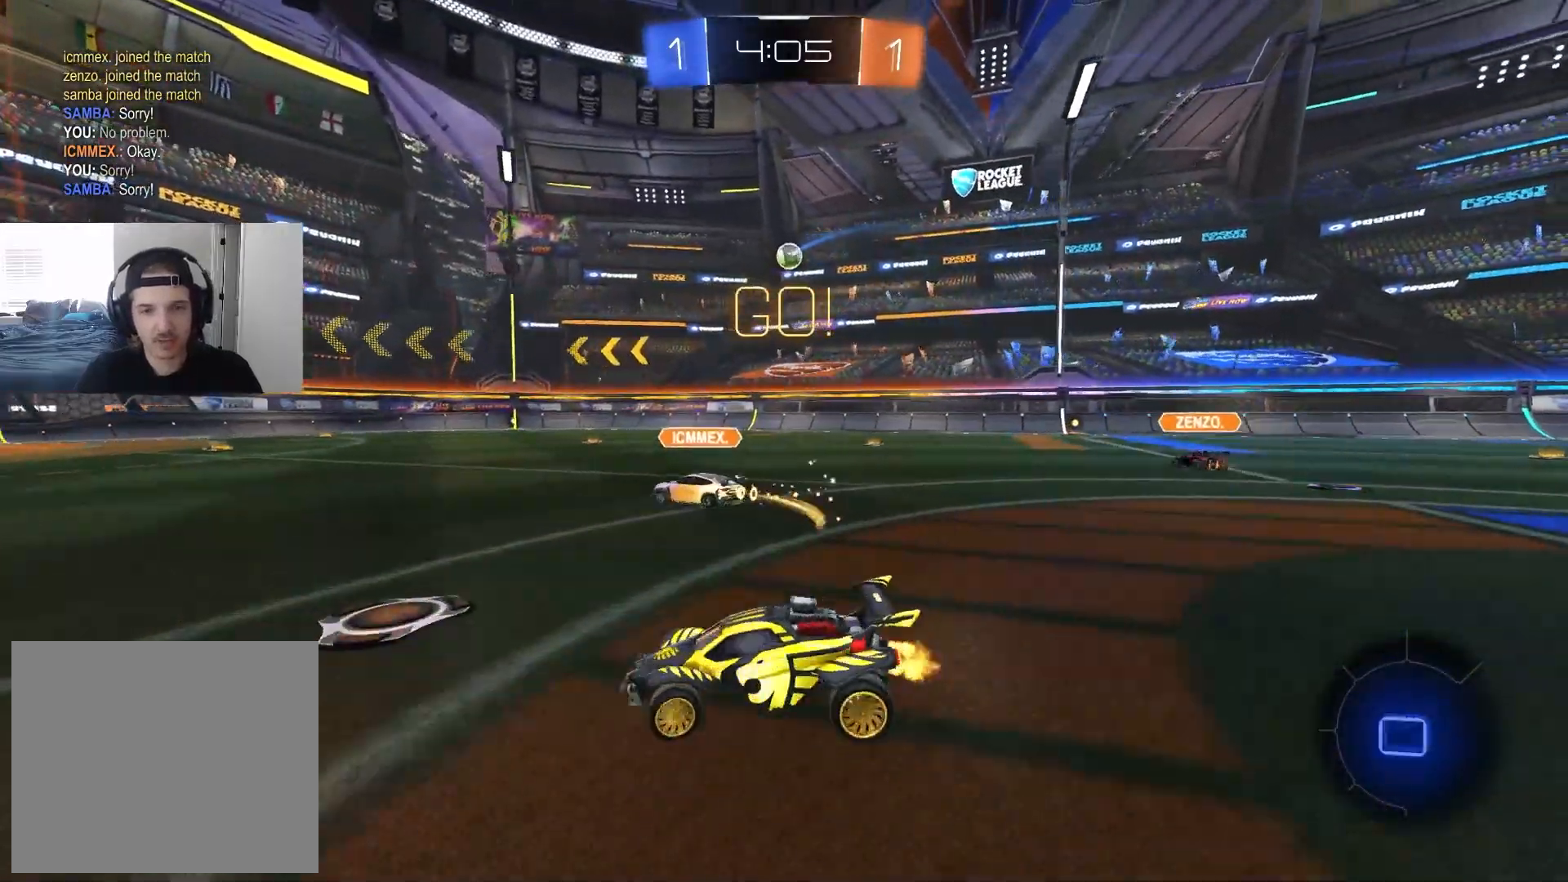
{"buttons": ["CROSS", "CIRCLE", "R2"], "left_stick": "center", "right_stick": "center", "events": [[67, "L1", "up"], [483, "CIRCLE", "down"], [483, "left_stick", "center"], [500, "CROSS", "down"]]}
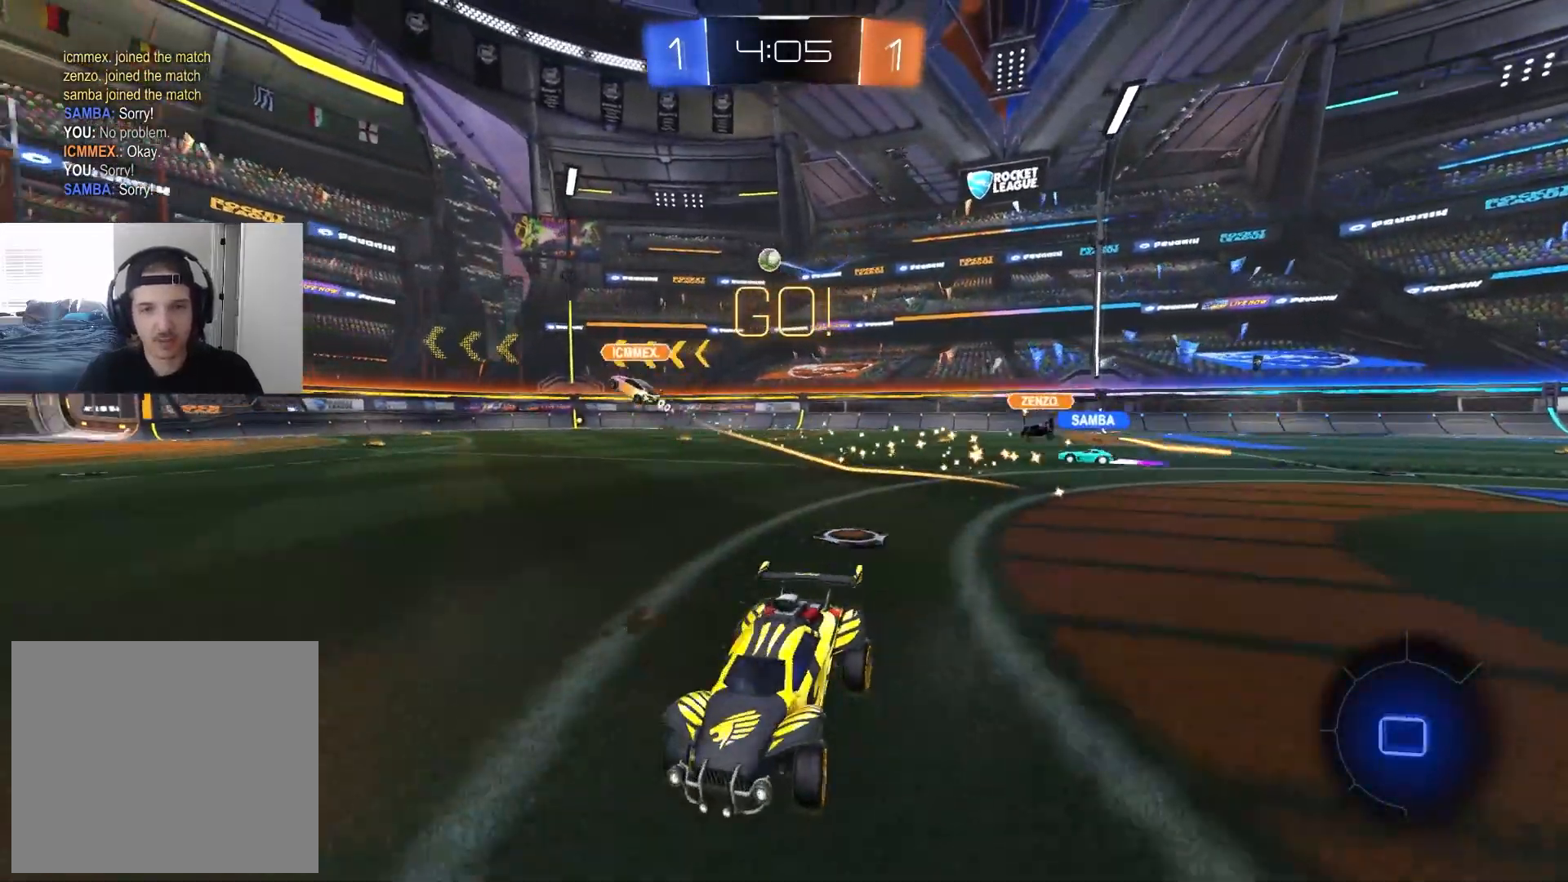
{"buttons": ["CIRCLE", "TRIANGLE", "L1", "R2"], "left_stick": "down-left", "right_stick": "center", "events": [[17, "left_stick", "up-left"], [33, "L1", "down"], [67, "CIRCLE", "up"], [67, "CROSS", "up"], [100, "CIRCLE", "down"], [117, "CROSS", "down"], [183, "left_stick", "down"], [250, "CROSS", "up"], [467, "TRIANGLE", "down"], [483, "left_stick", "down-left"]]}
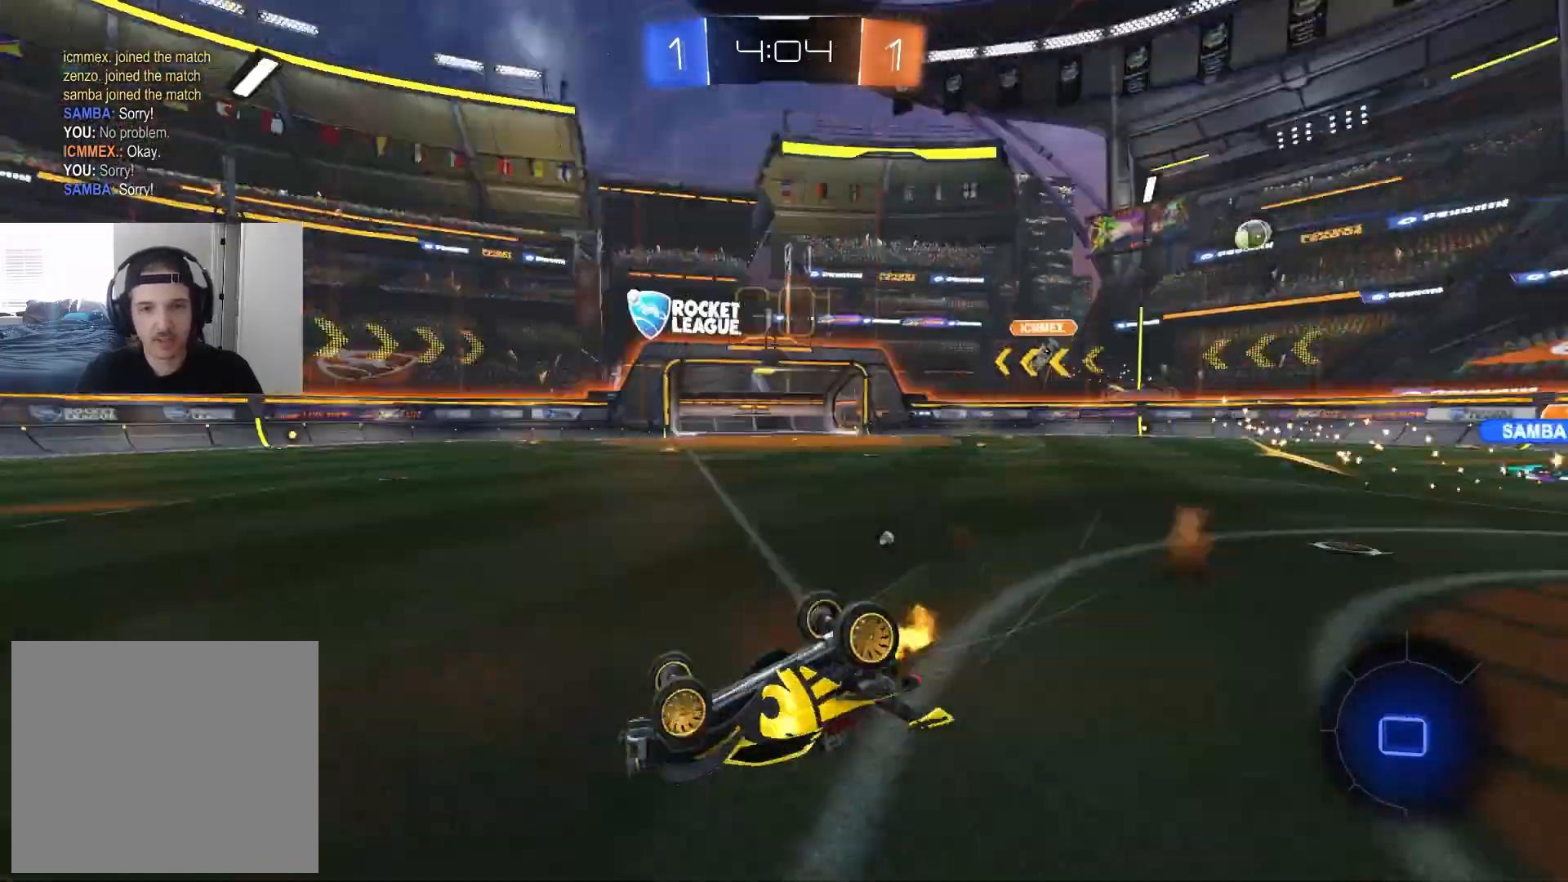
{"buttons": ["R2"], "left_stick": "center", "right_stick": "center", "events": [[50, "TRIANGLE", "up"], [250, "CIRCLE", "up"], [317, "left_stick", "center"], [333, "L1", "up"]]}
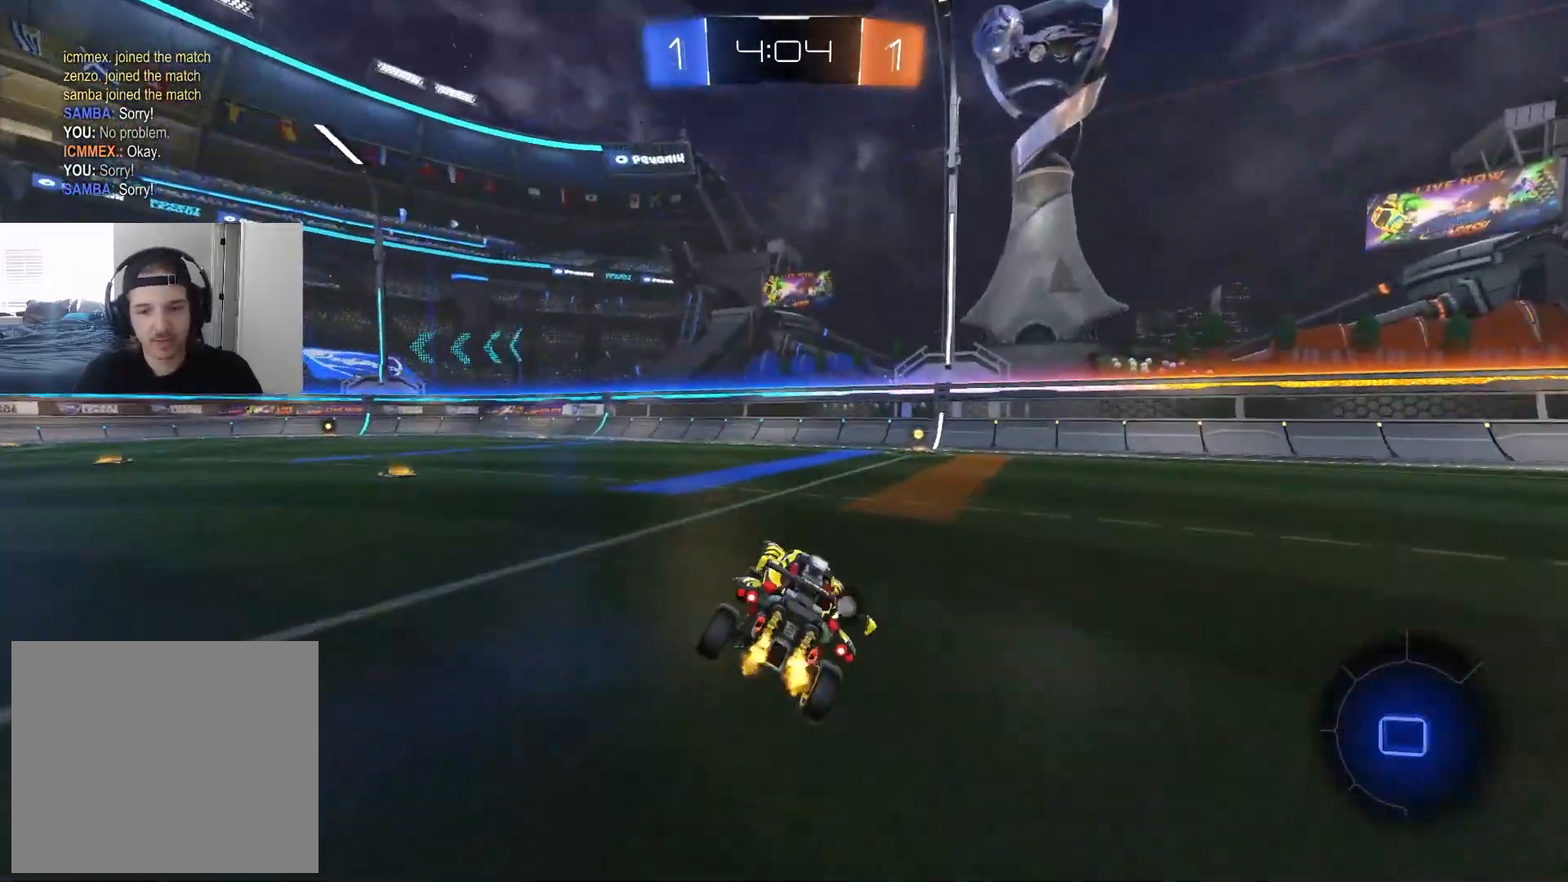
{"buttons": ["R2"], "left_stick": "right", "right_stick": "center", "events": [[17, "left_stick", "right"], [100, "TRIANGLE", "down"], [183, "TRIANGLE", "up"], [217, "left_stick", "center"], [400, "left_stick", "right"]]}
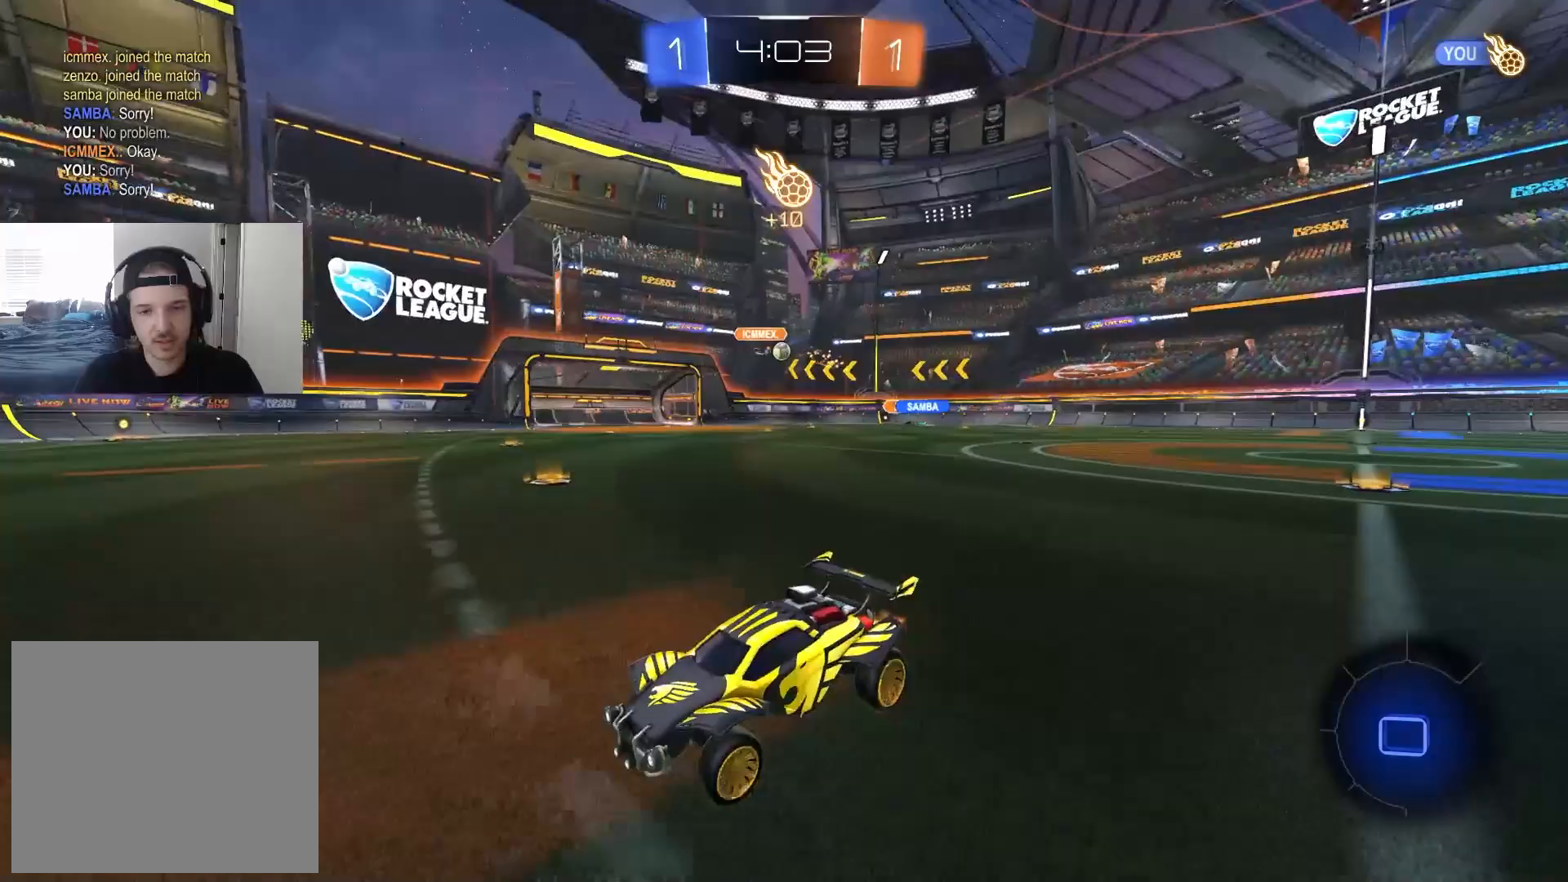
{"buttons": ["R2"], "left_stick": "left", "right_stick": "center", "events": [[17, "left_stick", "center"], [500, "left_stick", "left"]]}
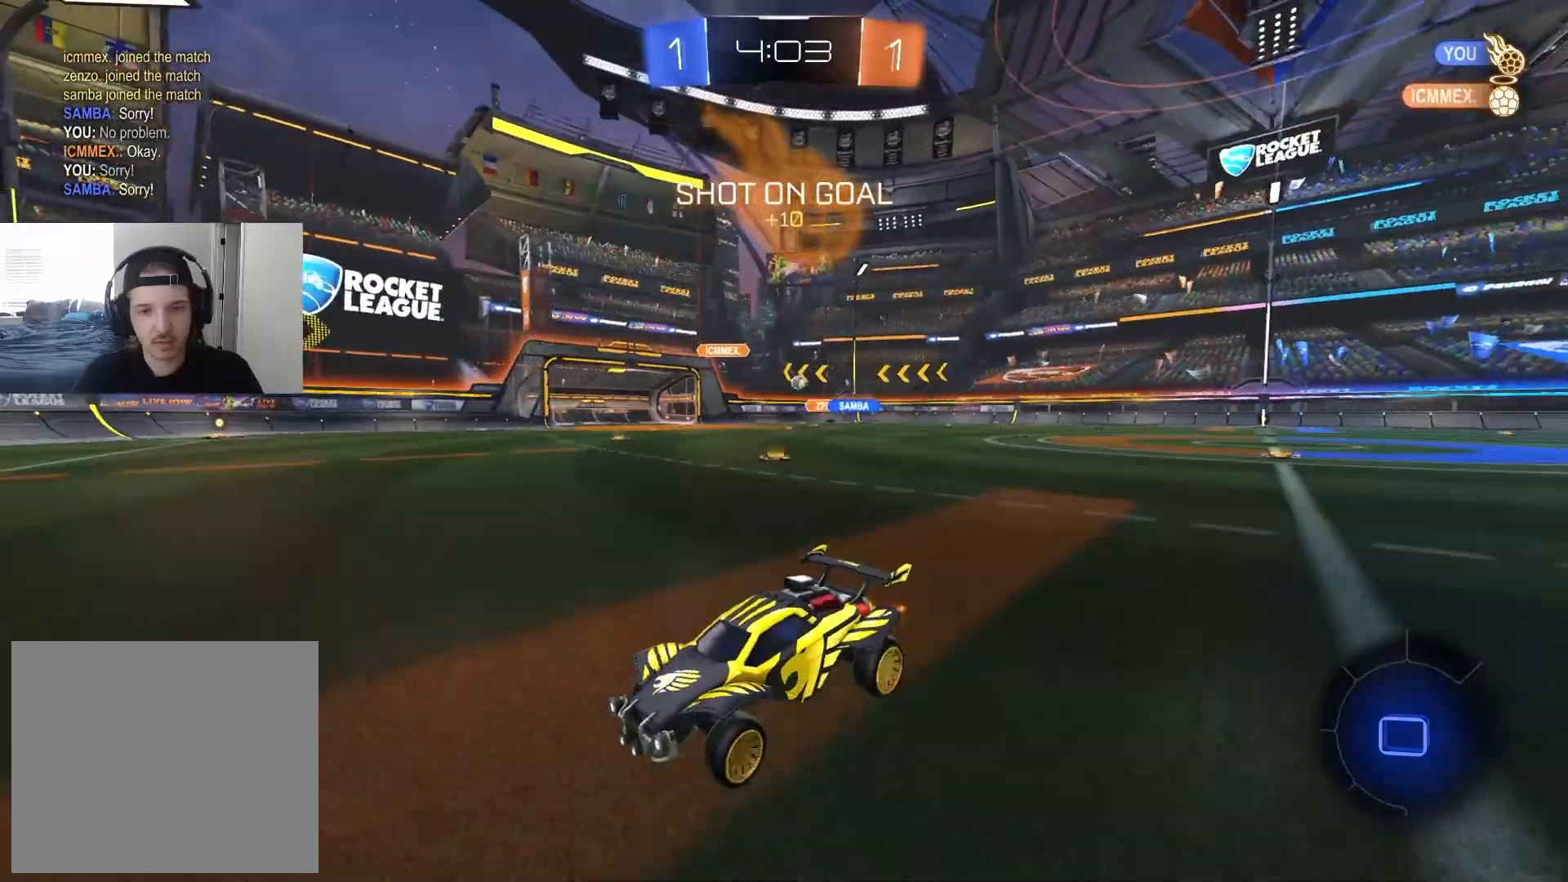
{"buttons": ["R2"], "left_stick": "left", "right_stick": "center", "events": [[50, "L1", "down"], [200, "L1", "up"]]}
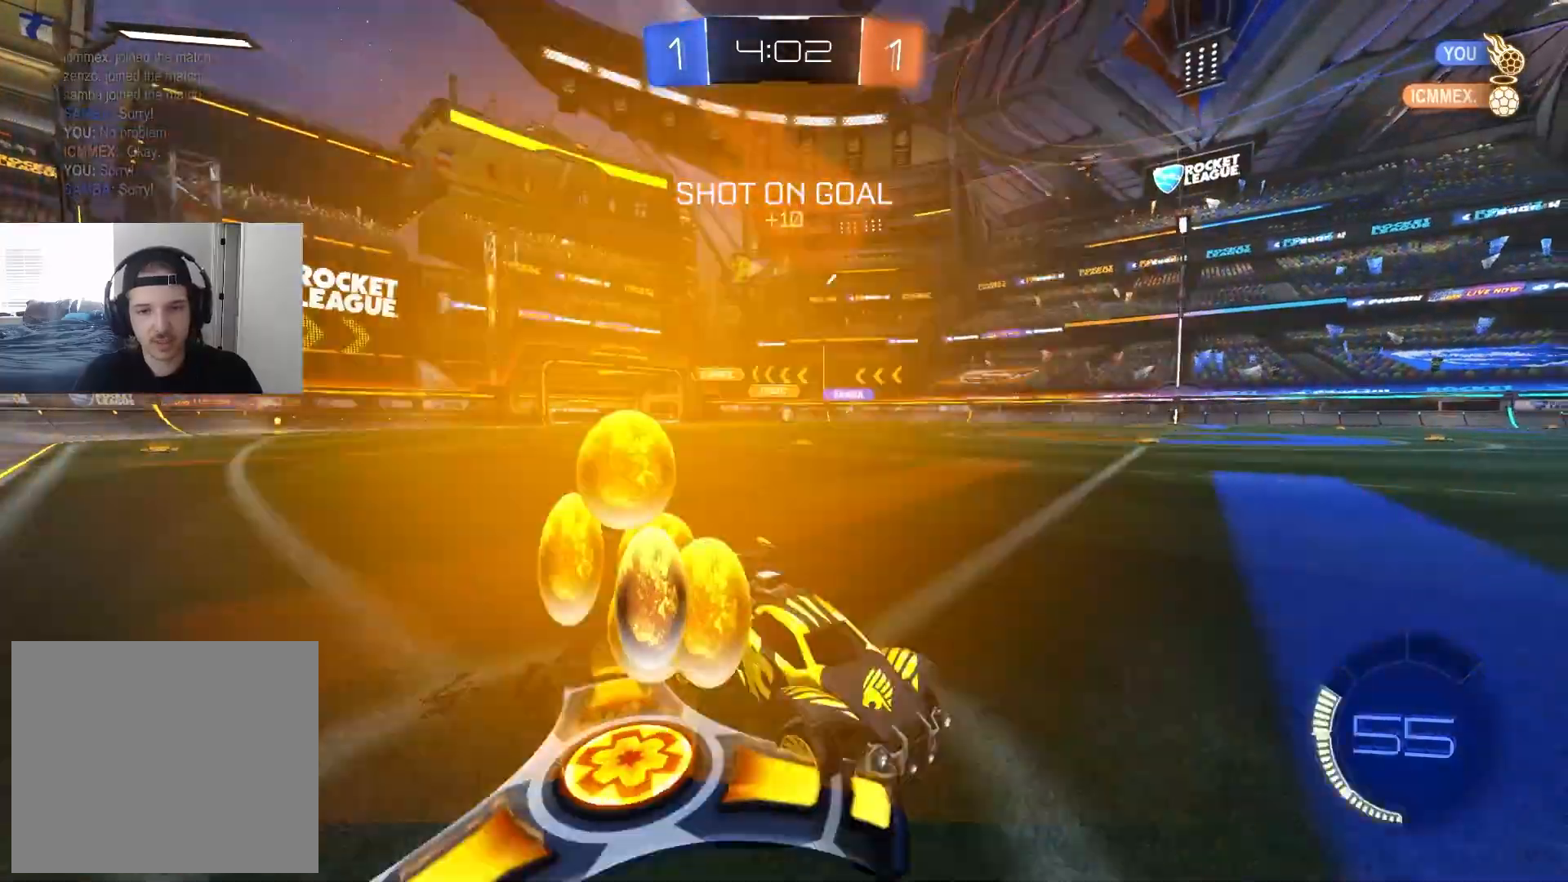
{"buttons": ["R2"], "left_stick": "left", "right_stick": "center", "events": []}
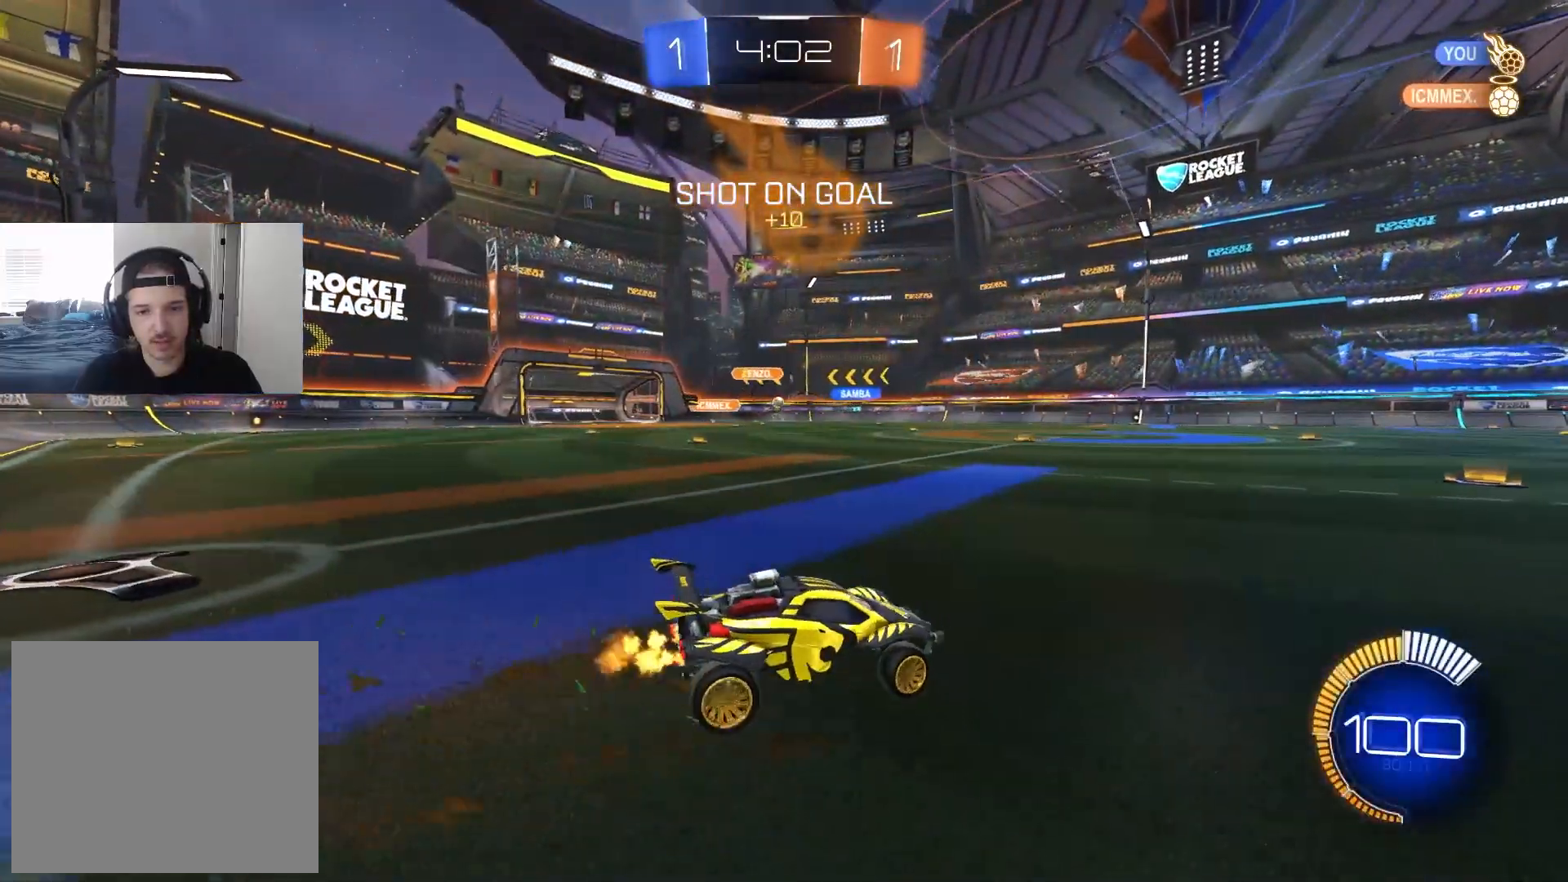
{"buttons": ["CIRCLE", "L1", "R2"], "left_stick": "down", "right_stick": "center", "events": [[67, "left_stick", "center"], [117, "CIRCLE", "down"], [117, "left_stick", "right"], [133, "CROSS", "down"], [167, "L1", "down"], [183, "CROSS", "up"], [200, "CIRCLE", "up"], [217, "left_stick", "up"], [233, "CIRCLE", "down"], [250, "CROSS", "down"], [300, "left_stick", "right"], [367, "CROSS", "up"], [367, "left_stick", "down"]]}
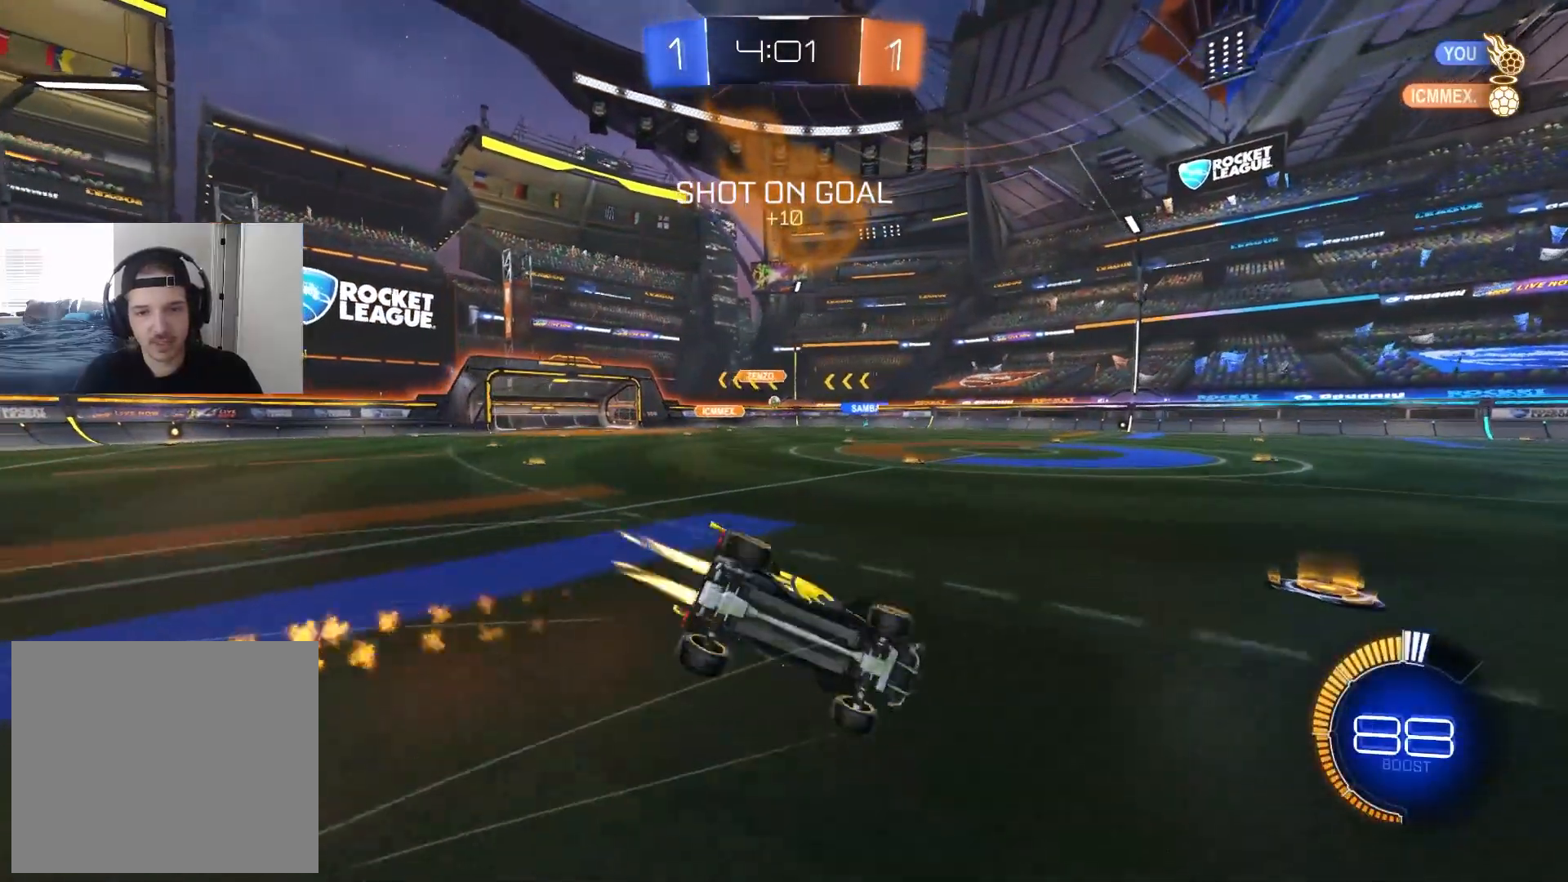
{"buttons": ["L1", "R2"], "left_stick": "left", "right_stick": "center", "events": [[33, "CIRCLE", "up"], [167, "left_stick", "down-left"], [433, "left_stick", "left"]]}
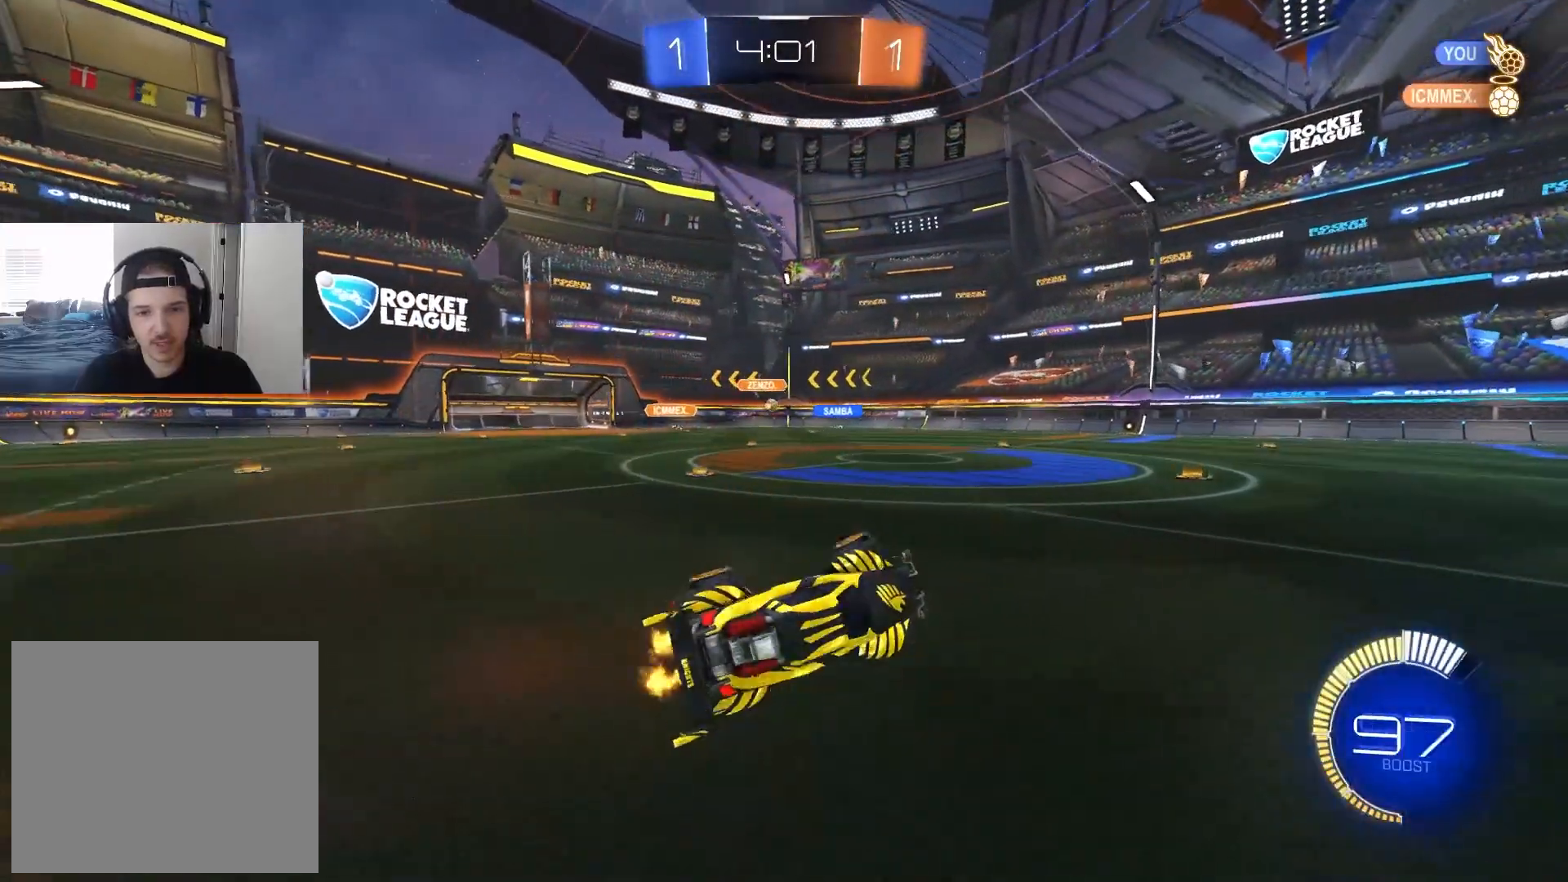
{"buttons": ["CIRCLE", "R2"], "left_stick": "left", "right_stick": "center", "events": [[67, "L1", "up"], [67, "left_stick", "center"], [250, "left_stick", "left"], [267, "CIRCLE", "down"]]}
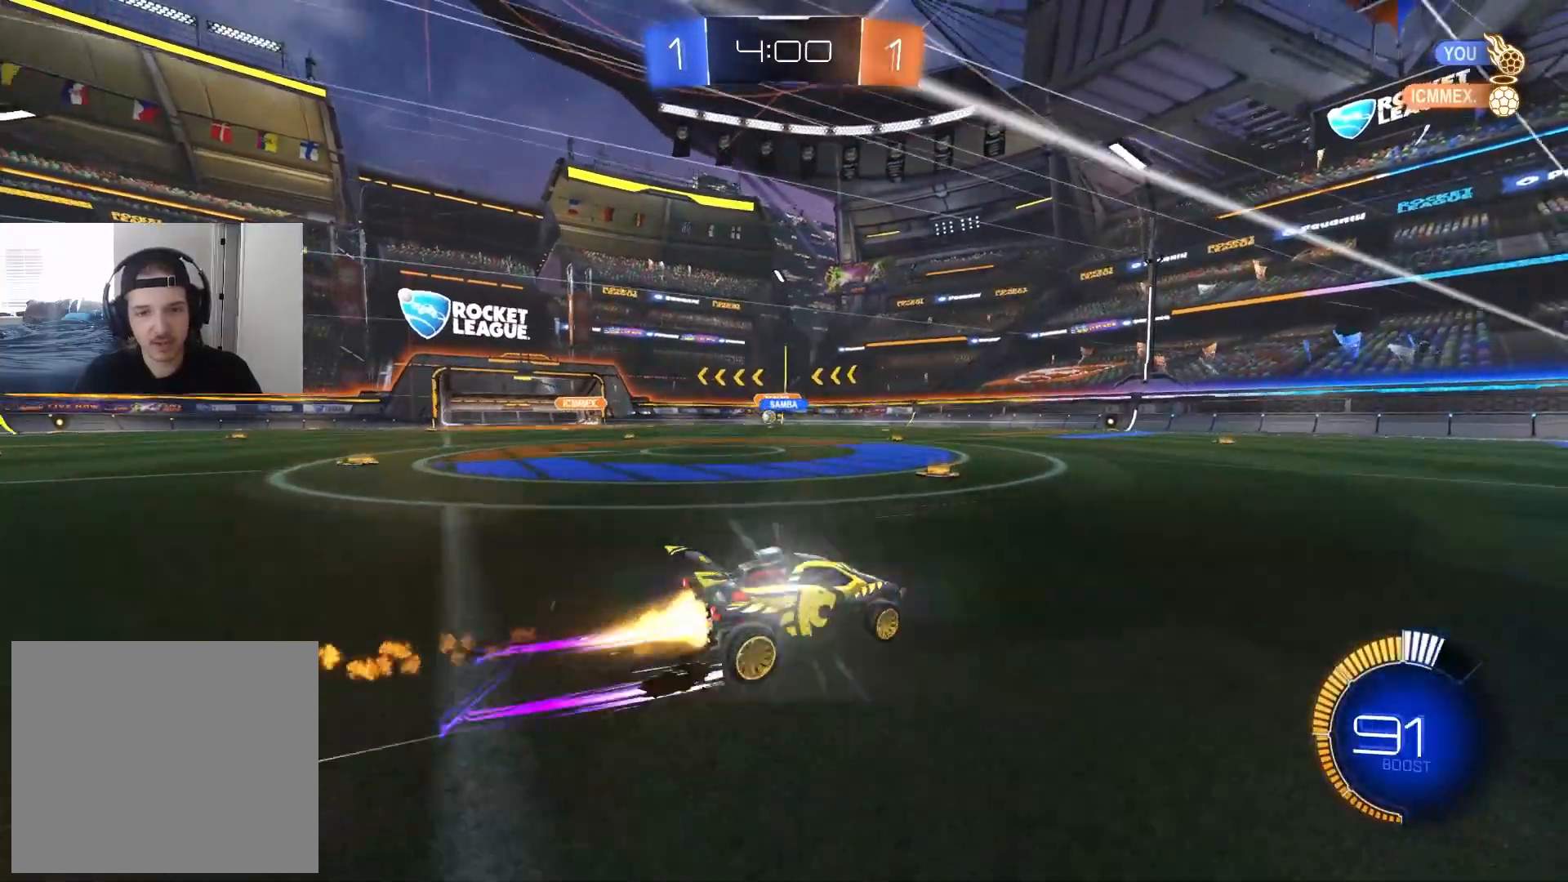
{"buttons": ["CIRCLE", "R2"], "left_stick": "left", "right_stick": "center", "events": [[183, "CIRCLE", "up"], [233, "L1", "down"], [267, "L1", "up"], [383, "CIRCLE", "down"], [383, "left_stick", "center"], [500, "left_stick", "left"]]}
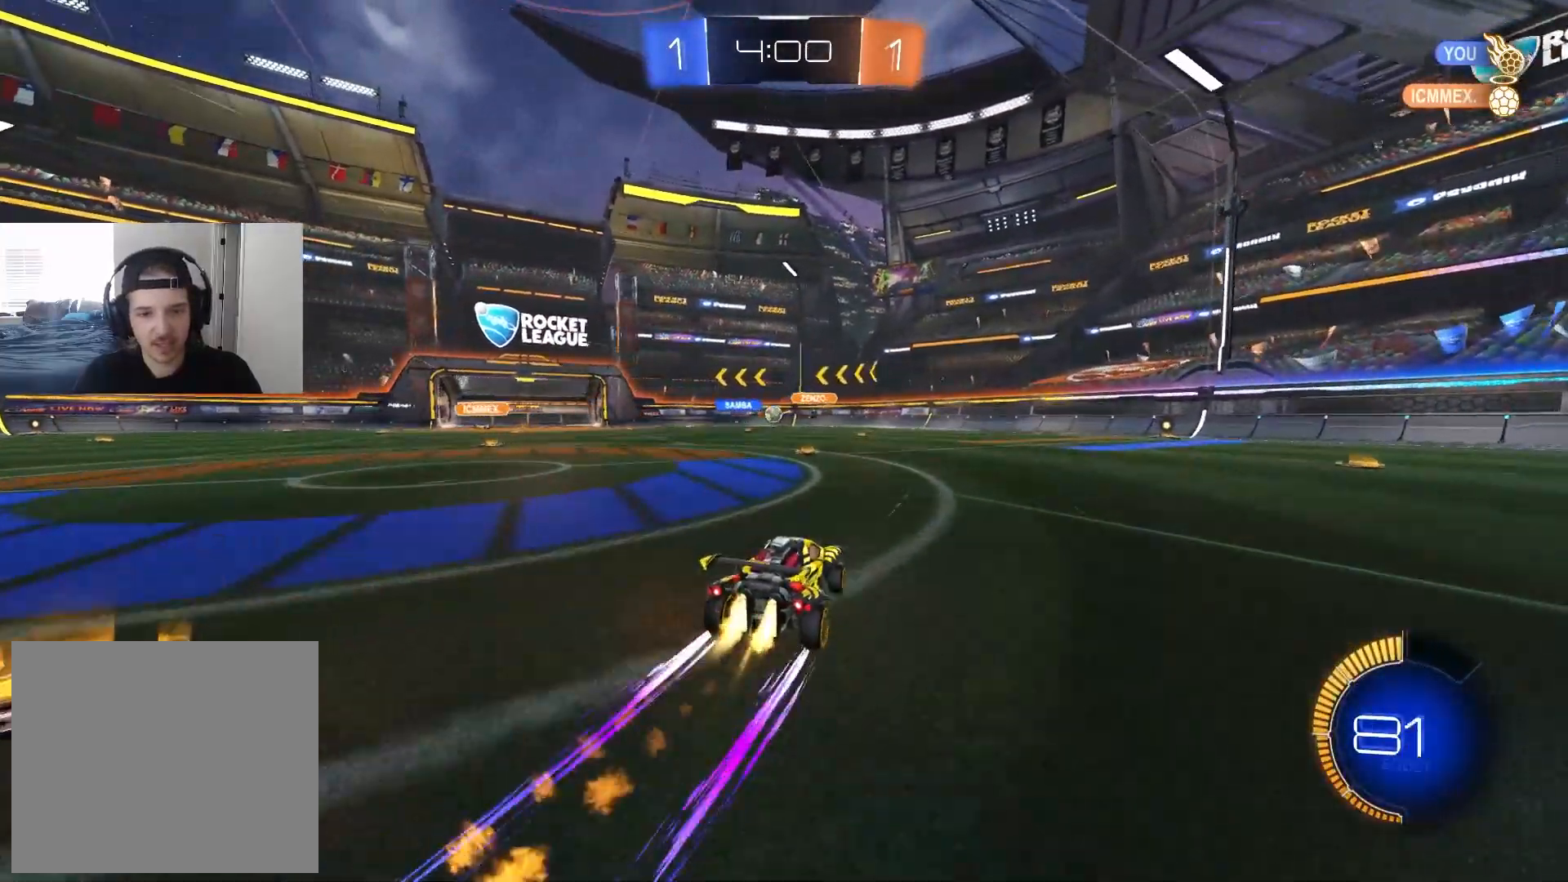
{"buttons": ["R2"], "left_stick": "center", "right_stick": "center", "events": [[117, "left_stick", "center"], [167, "CIRCLE", "up"], [317, "left_stick", "left"], [433, "left_stick", "center"]]}
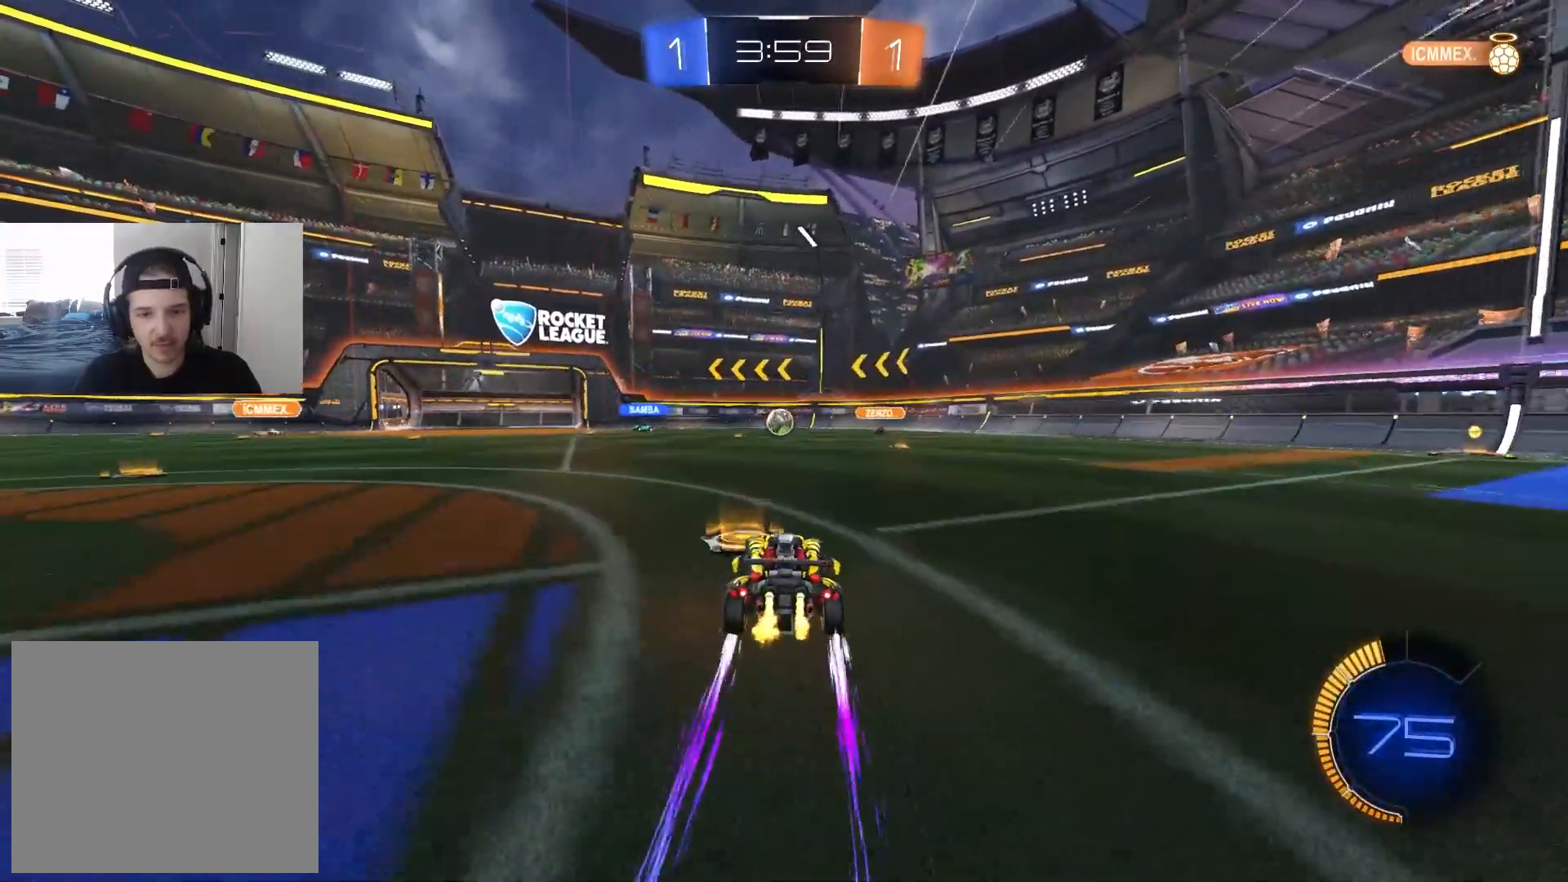
{"buttons": ["R2"], "left_stick": "left", "right_stick": "center", "events": [[333, "left_stick", "left"]]}
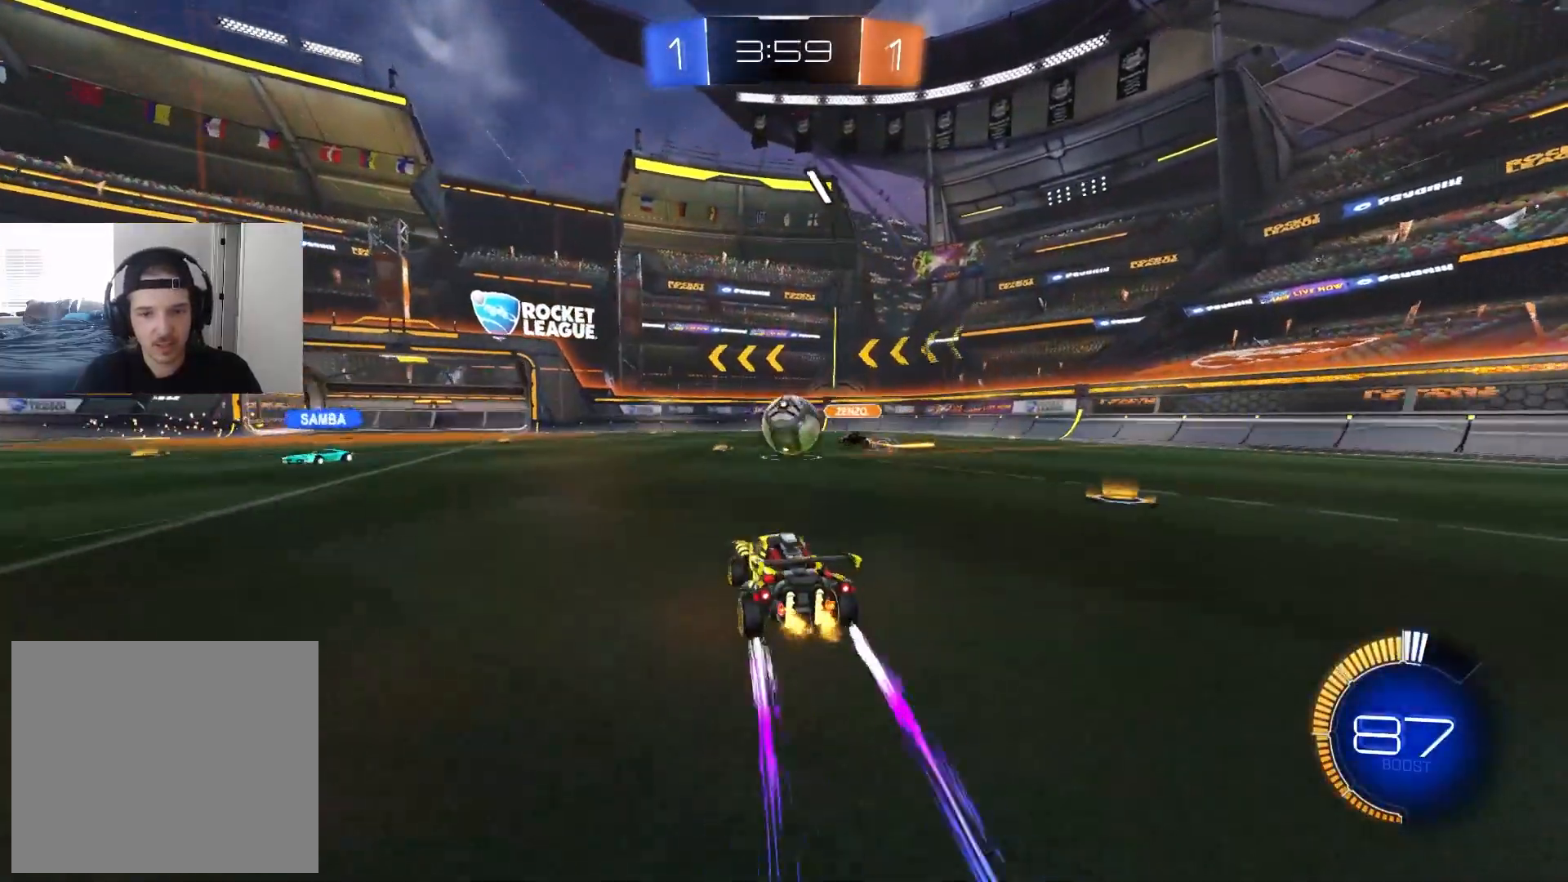
{"buttons": ["CIRCLE", "R2"], "left_stick": "center", "right_stick": "center", "events": [[67, "L1", "down"], [150, "R2", "up"], [233, "L1", "up"], [333, "R2", "down"], [483, "CIRCLE", "down"], [500, "left_stick", "center"]]}